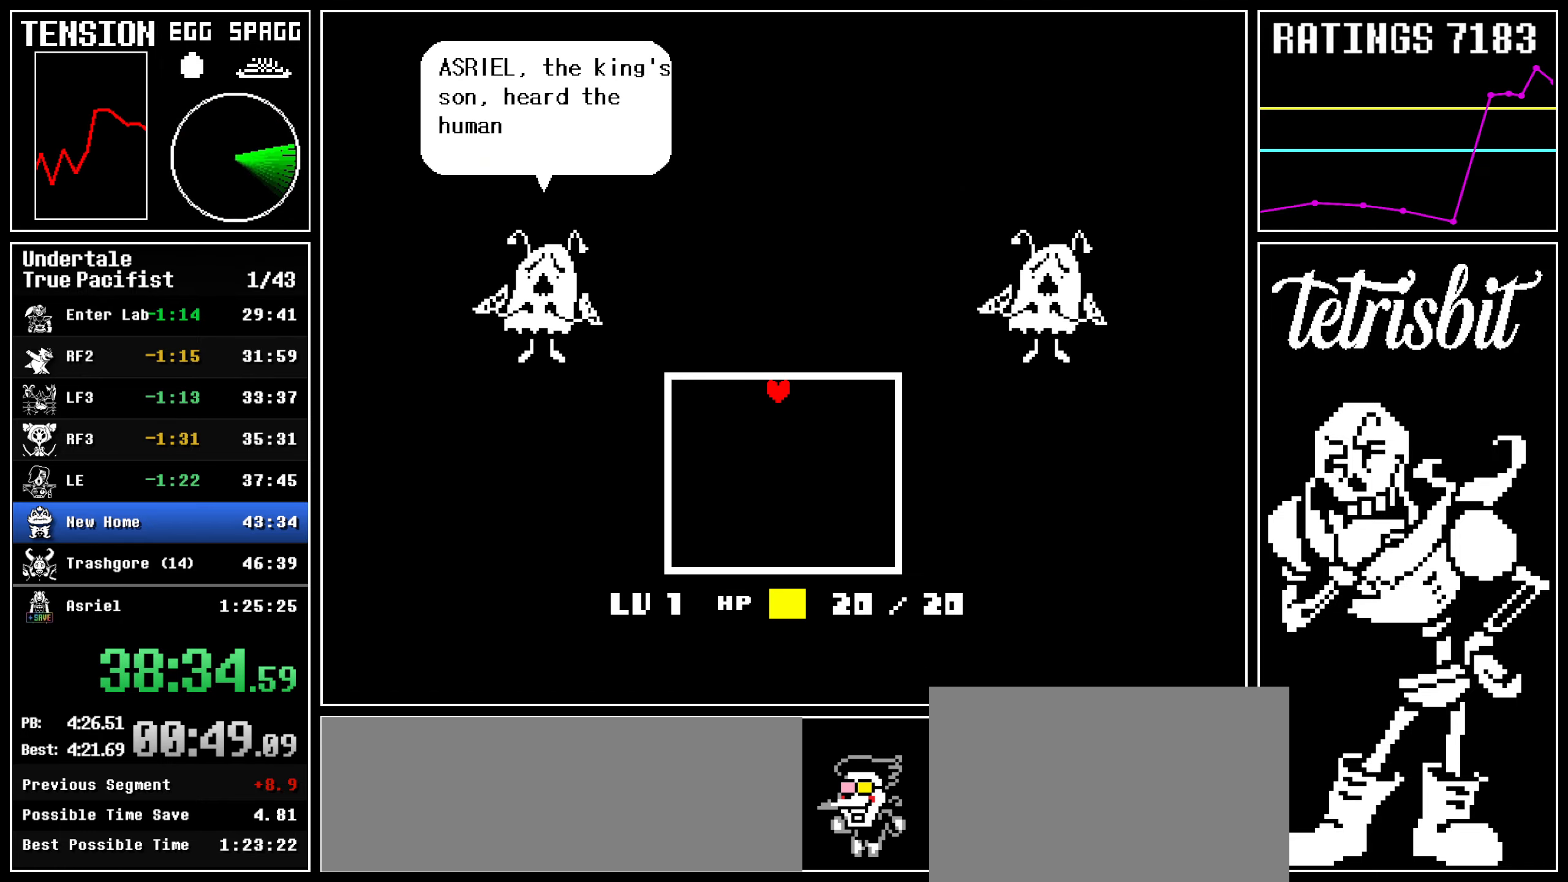
Gameplay with keyboard; each line is a JSON object with the keys held at the frame after it. "events" lists presses ("down") and releases ("up") of "c", "ctrl", "down", "left", "return", "right", "shift", "up", "x" and "z" between this image and that frame as [ms after this image, input, new state], when the widget could be followed in between. No other keys are recorded. Mouse input is not recorded.
{"keys": ["up"], "events": []}
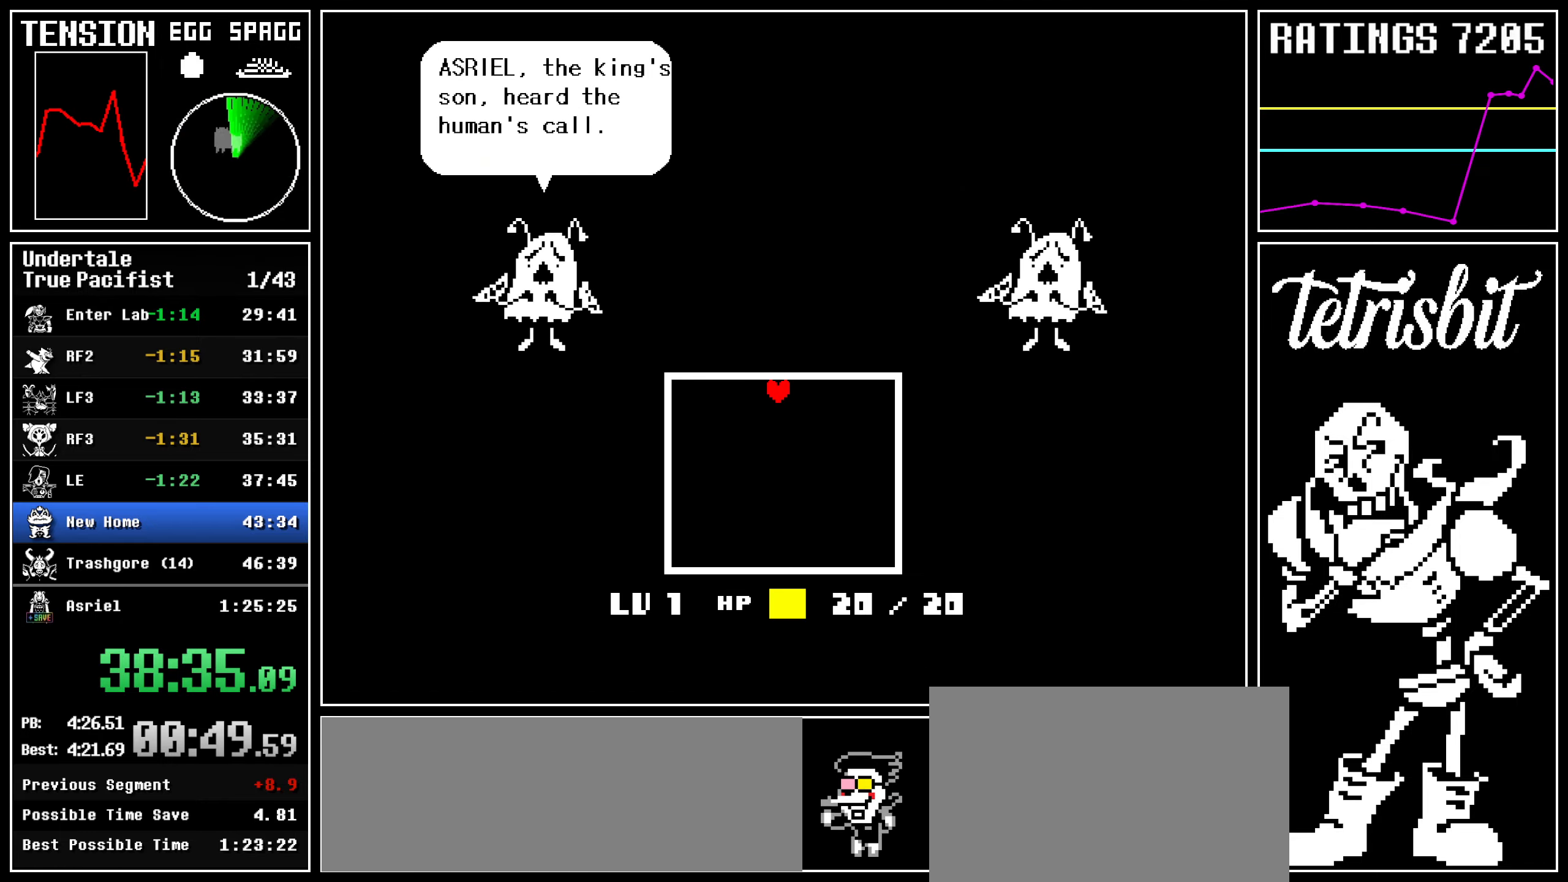
{"keys": ["up"], "events": []}
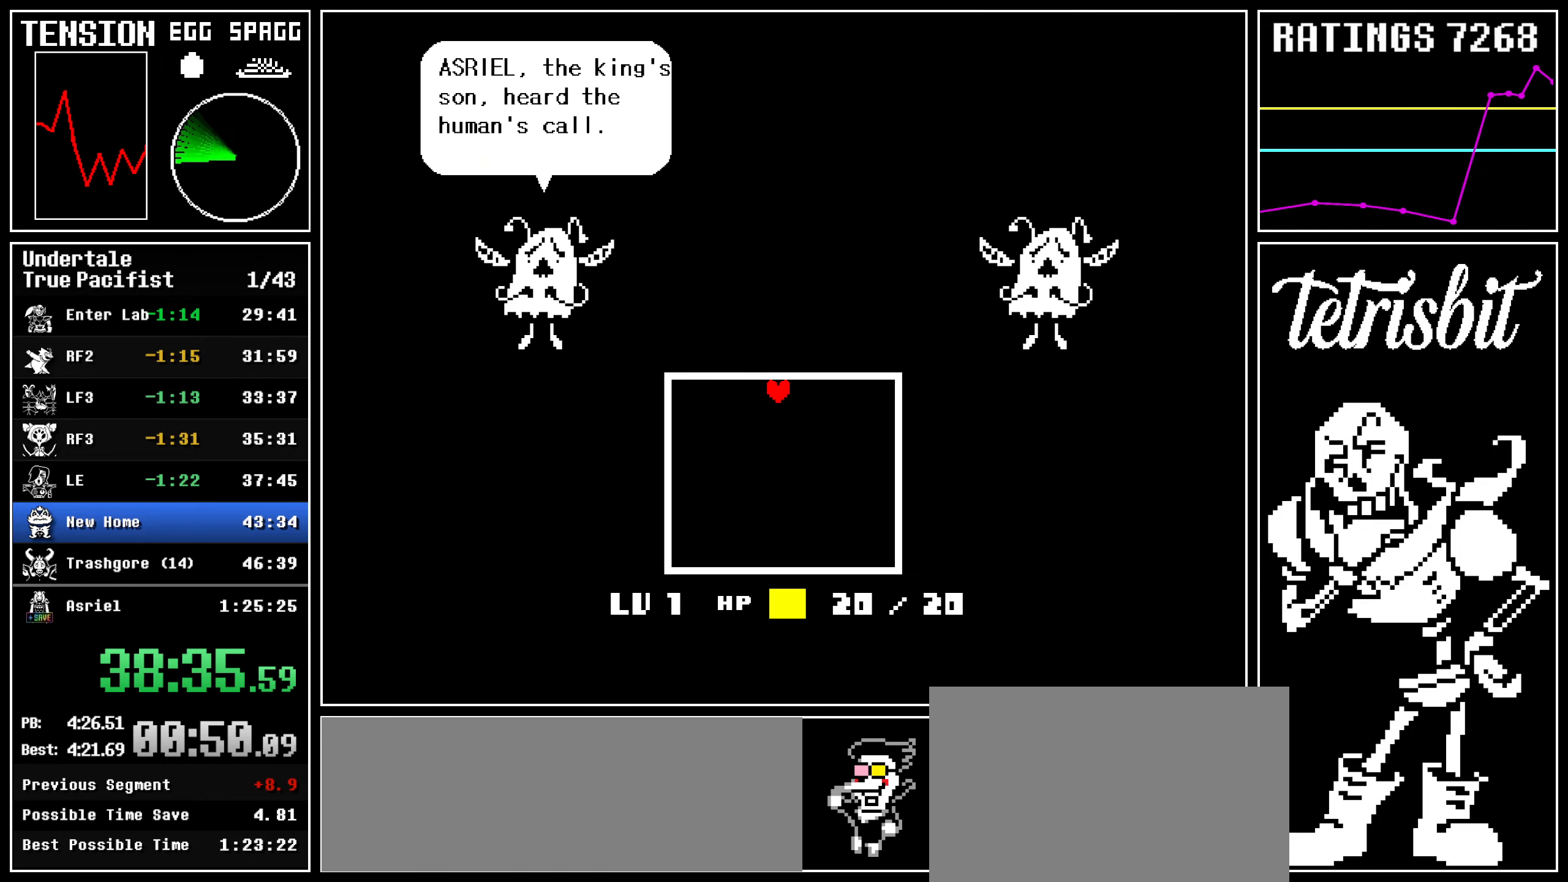
{"keys": ["up"], "events": []}
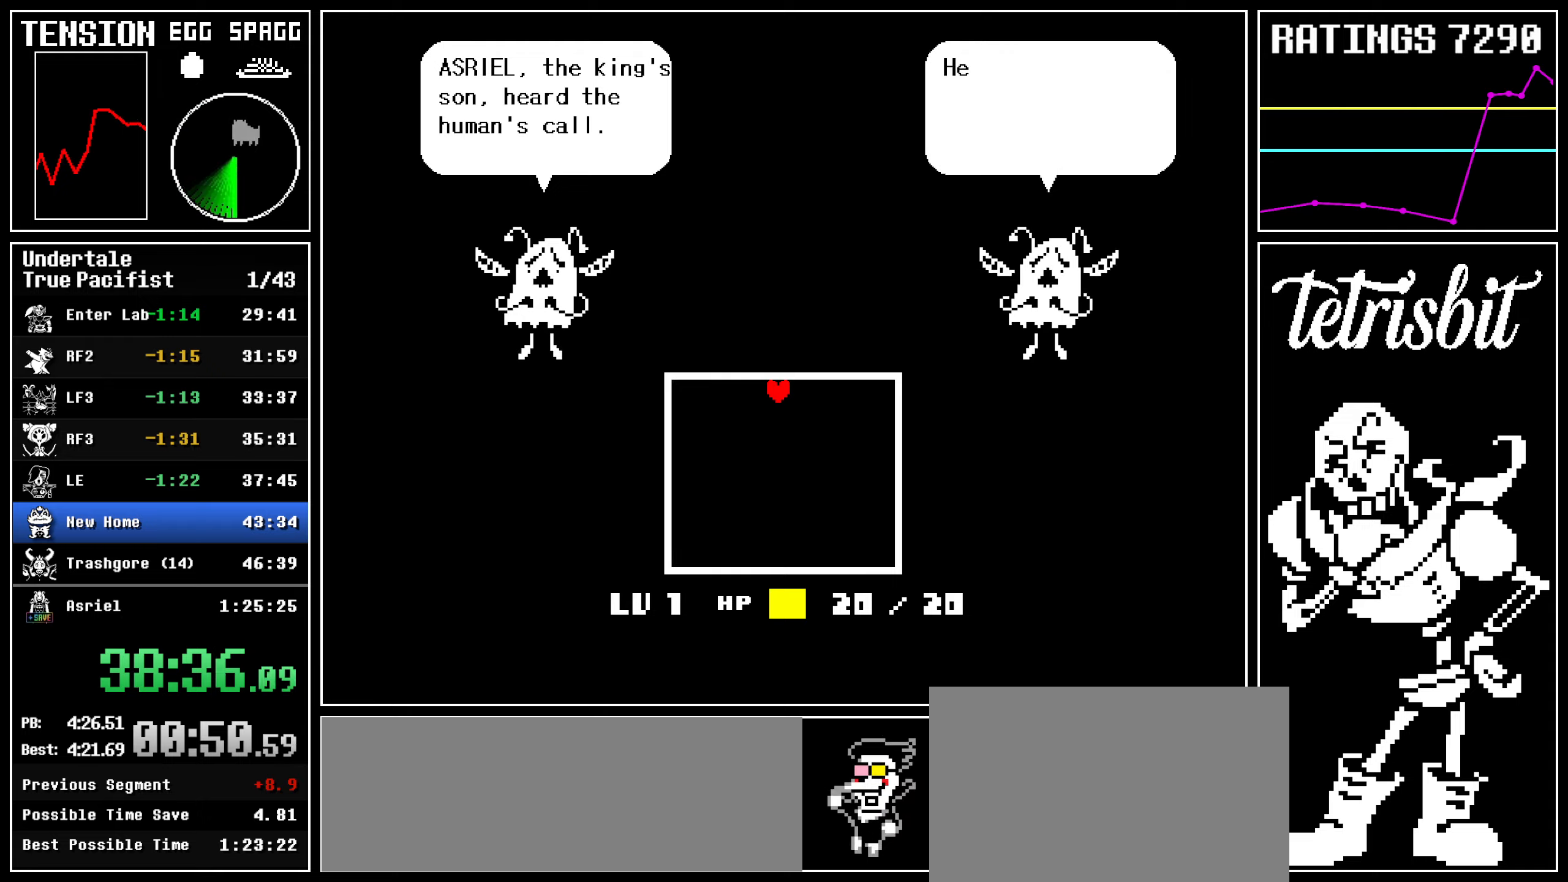
{"keys": ["up"], "events": []}
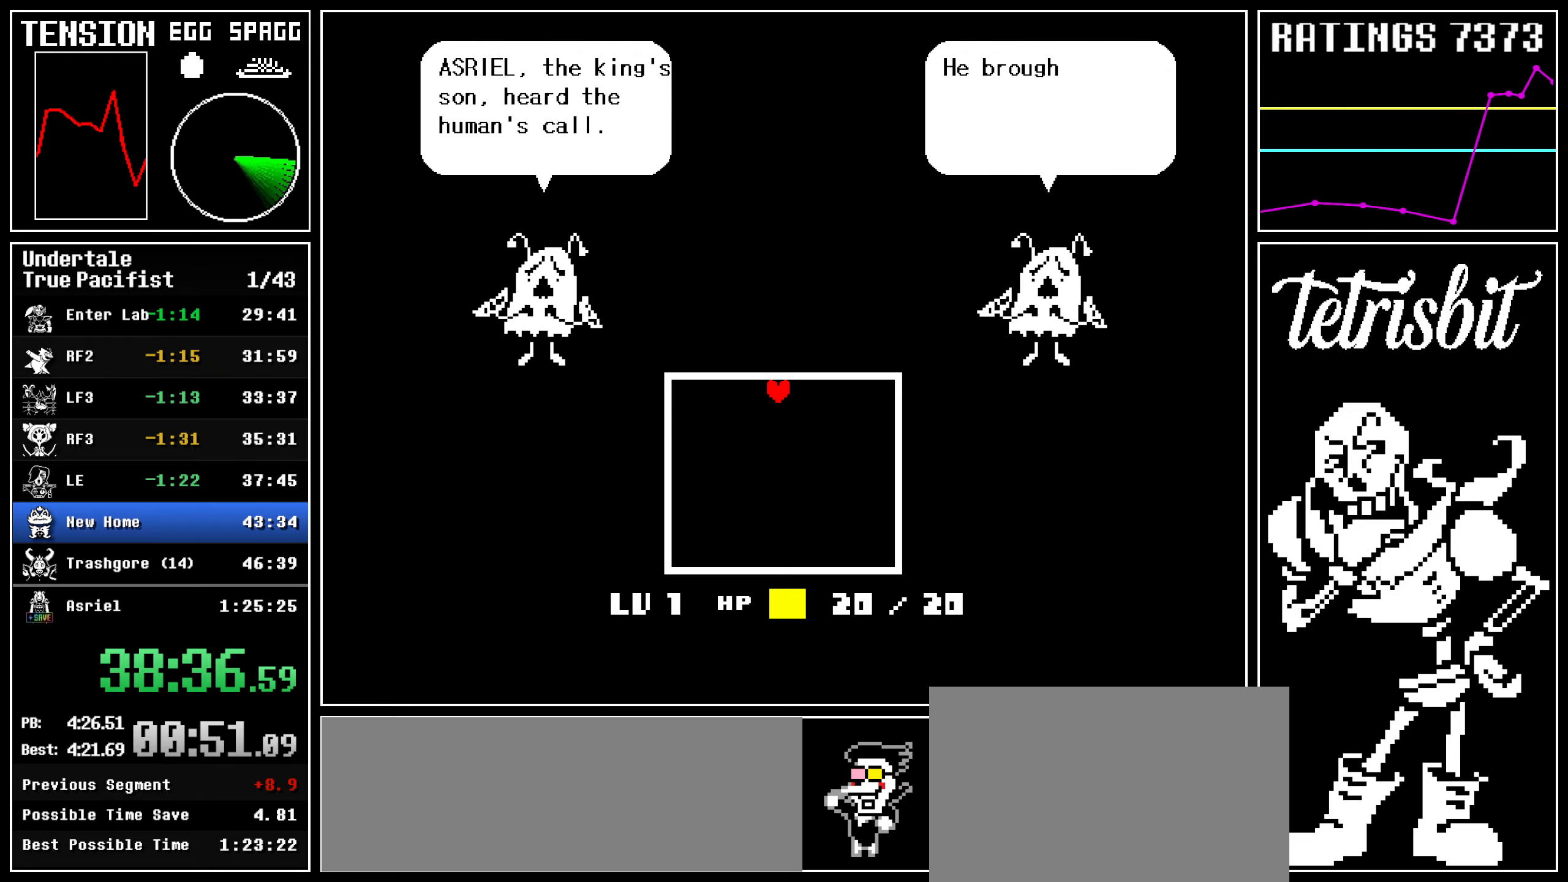
{"keys": ["return", "shift", "up"], "events": [[150, "return", "down"], [167, "shift", "down"], [217, "shift", "up"], [234, "return", "up"], [234, "z", "down"], [300, "return", "down"], [300, "z", "up"], [334, "shift", "down"], [384, "return", "up"], [384, "shift", "up"], [384, "z", "down"], [400, "x", "down"], [417, "x", "up"], [450, "return", "down"], [450, "z", "up"], [484, "shift", "down"]]}
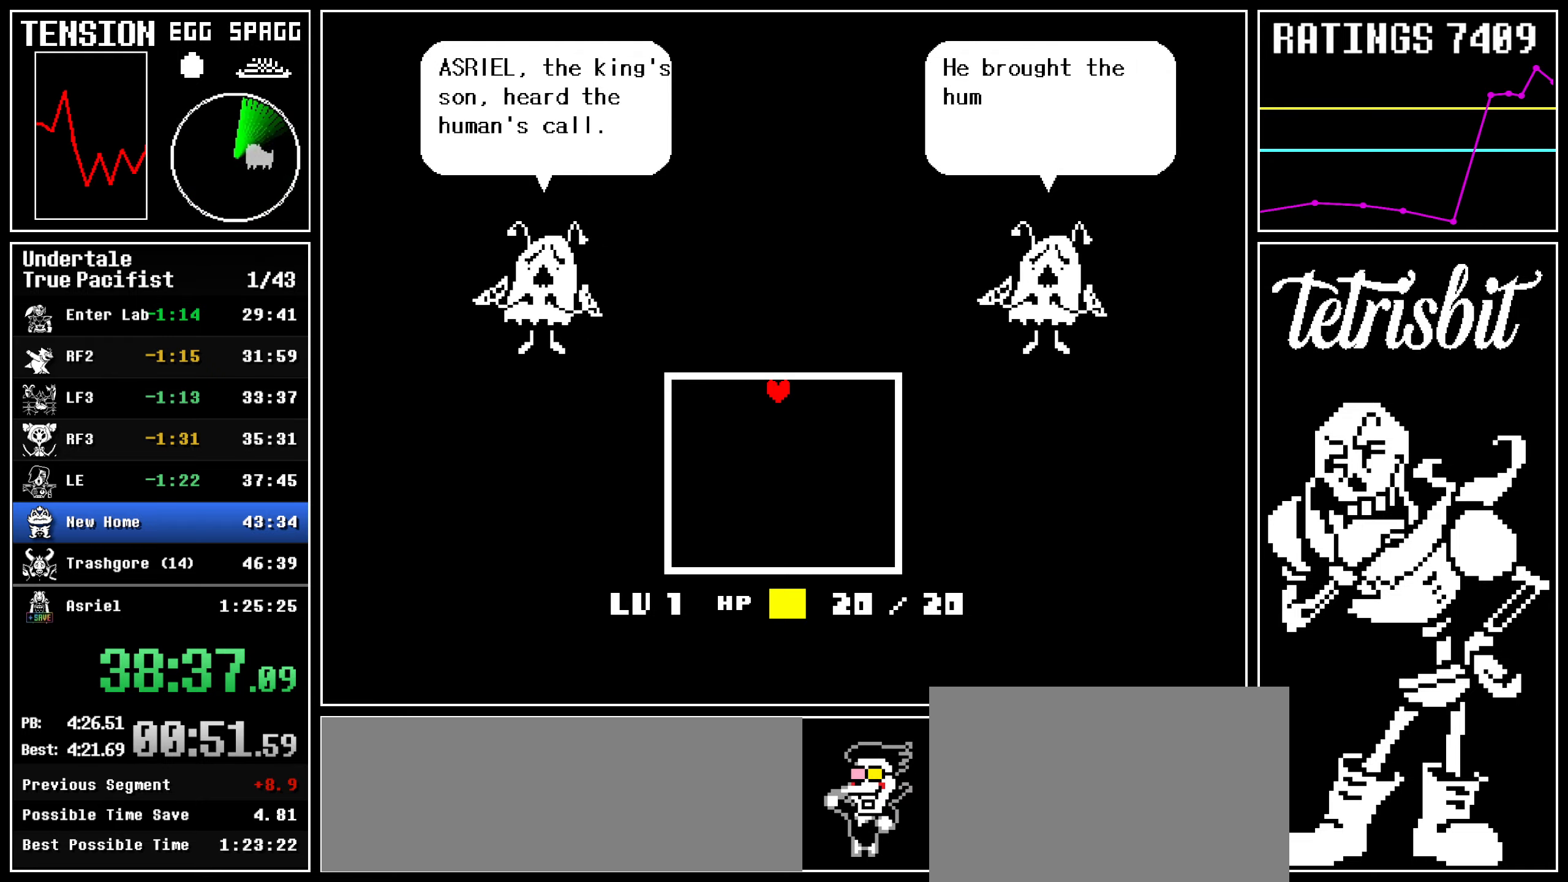
{"keys": ["up", "z"], "events": [[17, "shift", "up"], [17, "z", "down"], [34, "return", "up"], [50, "x", "down"], [67, "x", "up"], [100, "return", "down"], [100, "z", "up"], [117, "shift", "down"], [134, "shift", "up"], [150, "z", "down"], [167, "return", "up"], [184, "x", "down"], [200, "x", "up"], [234, "return", "down"], [234, "z", "up"], [267, "shift", "down"], [300, "shift", "up"], [317, "return", "up"], [317, "z", "down"], [334, "x", "down"], [350, "x", "up"], [384, "return", "down"], [384, "z", "up"], [400, "shift", "down"], [434, "shift", "up"], [467, "return", "up"], [467, "z", "down"], [484, "x", "down"], [500, "x", "up"]]}
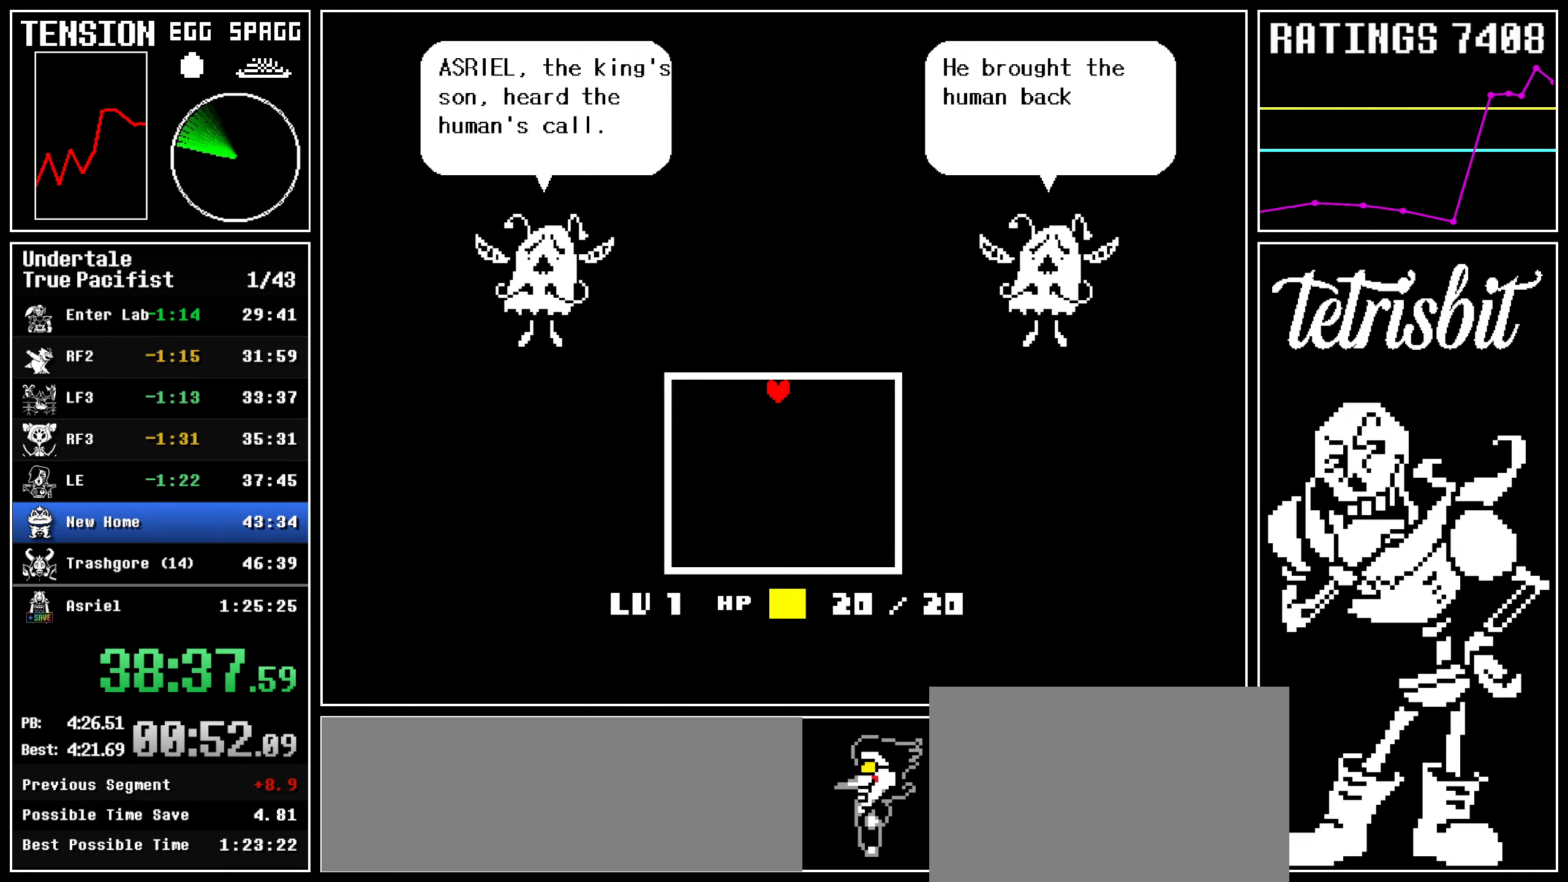
{"keys": ["return", "shift", "up"], "events": [[17, "return", "down"], [34, "z", "up"], [50, "shift", "down"], [100, "return", "up"], [100, "shift", "up"], [100, "z", "down"], [117, "x", "down"], [134, "x", "up"], [184, "return", "down"], [184, "z", "up"], [200, "shift", "down"], [250, "shift", "up"], [250, "z", "down"], [267, "return", "up"], [267, "x", "down"], [284, "x", "up"], [317, "return", "down"], [317, "z", "up"], [350, "shift", "down"], [384, "shift", "up"], [384, "z", "down"], [400, "return", "up"], [400, "x", "down"], [417, "x", "up"], [450, "return", "down"], [467, "z", "up"], [484, "shift", "down"]]}
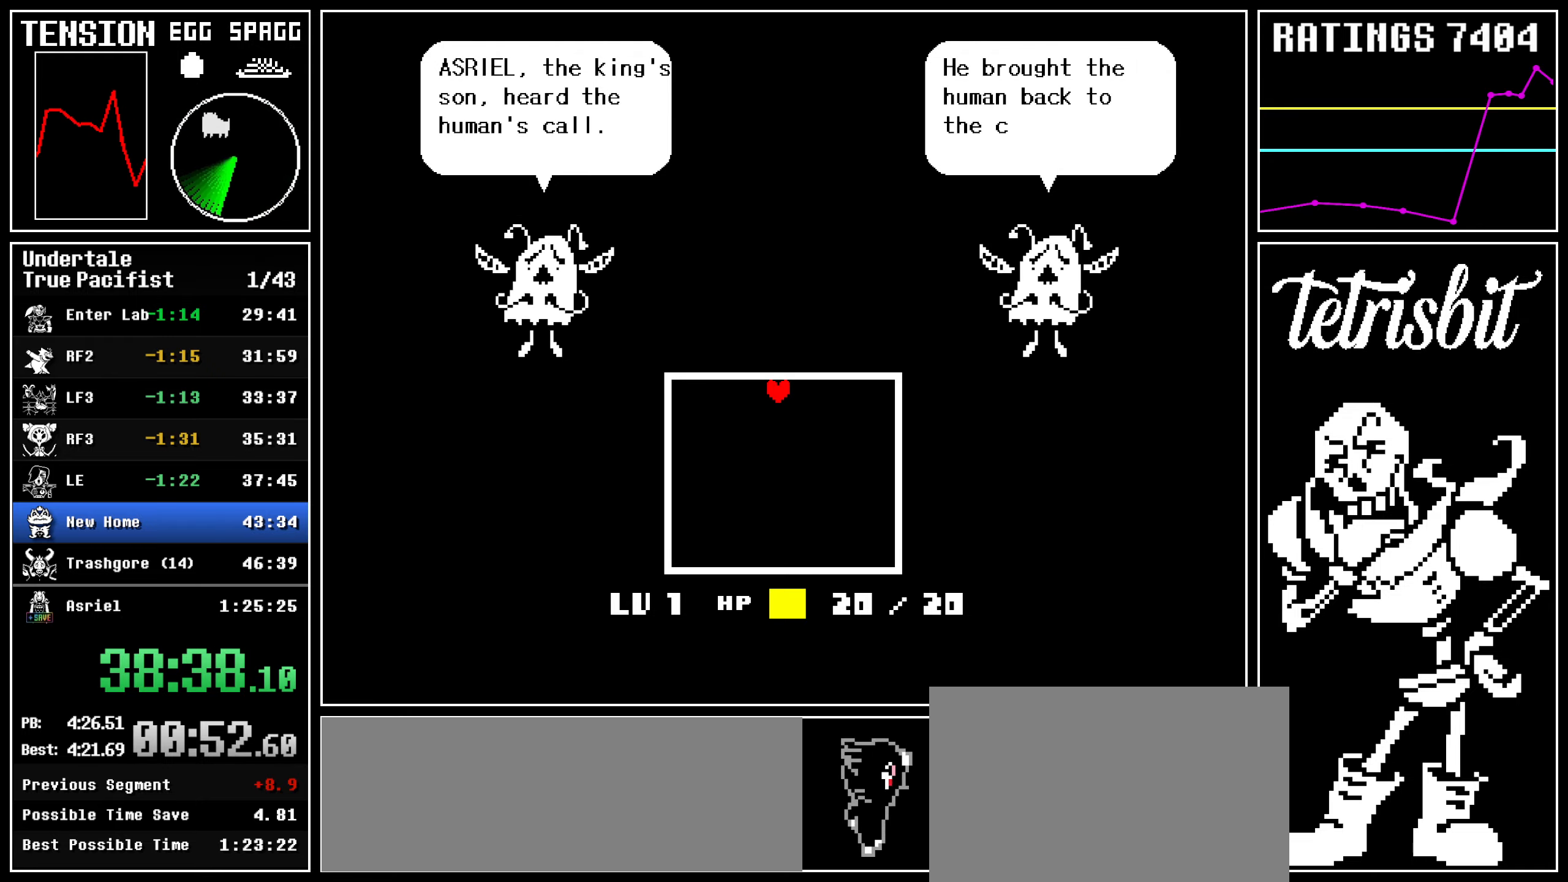
{"keys": ["return", "up", "z"], "events": [[17, "shift", "up"], [34, "z", "down"], [50, "return", "up"], [100, "return", "down"], [100, "z", "up"], [117, "shift", "down"], [167, "shift", "up"], [167, "z", "down"], [184, "return", "up"], [200, "x", "down"], [217, "x", "up"], [234, "return", "down"], [234, "z", "up"], [267, "shift", "down"], [300, "shift", "up"], [300, "z", "down"], [317, "return", "up"], [317, "x", "down"], [334, "x", "up"], [367, "return", "down"], [367, "z", "up"], [400, "shift", "down"], [417, "z", "down"], [434, "shift", "up"], [450, "return", "up"], [450, "x", "down"], [484, "x", "up"], [500, "return", "down"]]}
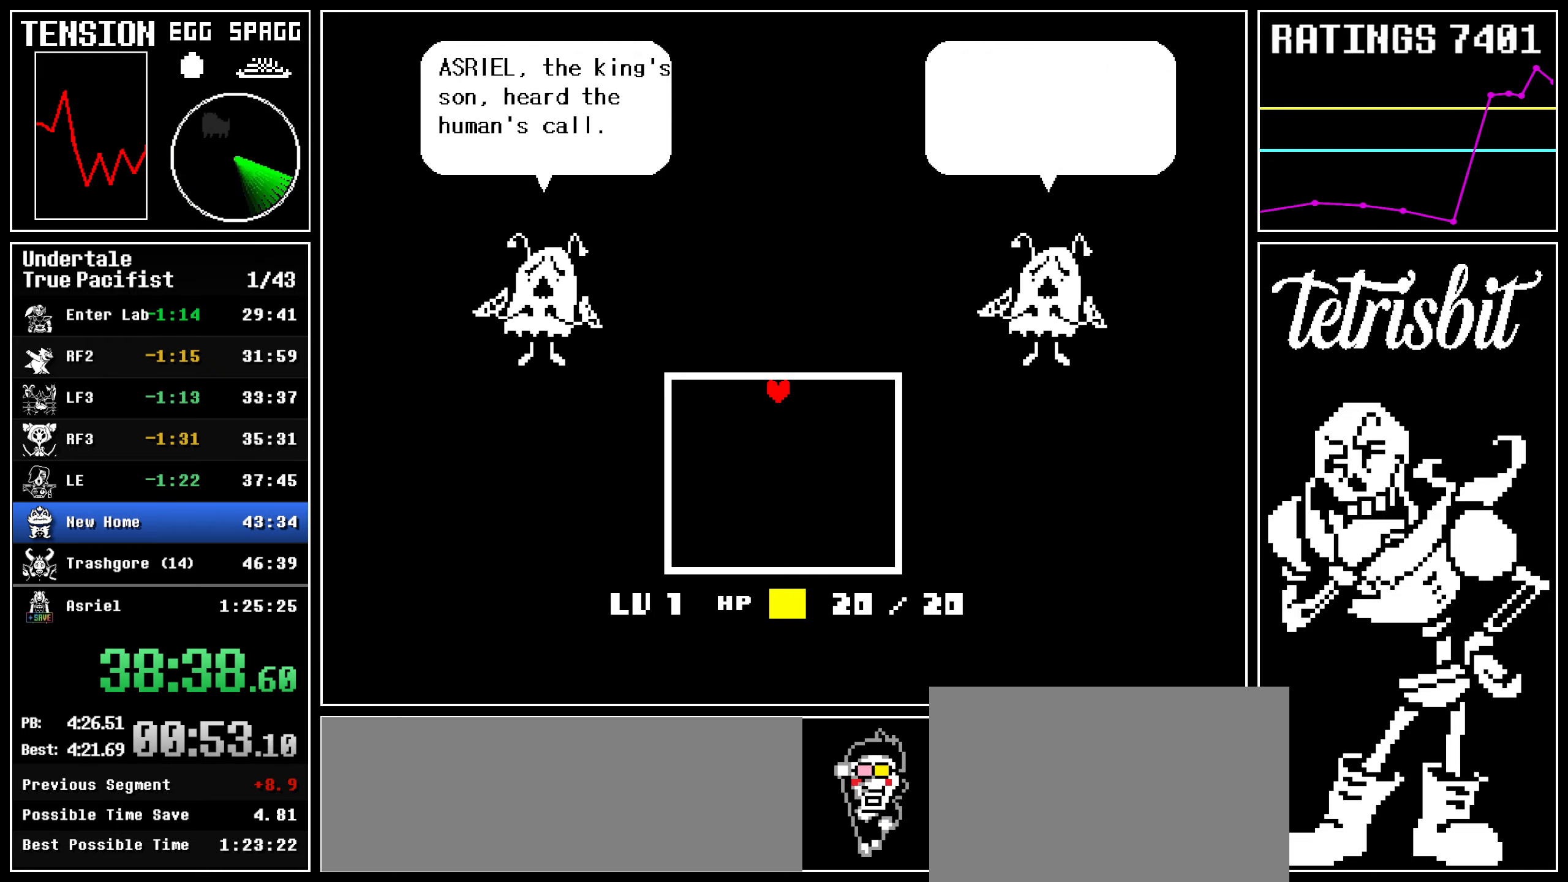
{"keys": ["right", "up"], "events": [[17, "z", "up"], [34, "shift", "down"], [67, "z", "down"], [84, "return", "up"], [84, "shift", "up"], [84, "x", "down"], [134, "x", "up"], [150, "return", "down"], [150, "z", "up"], [184, "shift", "down"], [200, "z", "down"], [217, "return", "up"], [217, "shift", "up"], [217, "x", "down"], [267, "return", "down"], [267, "x", "up"], [284, "return", "up"], [317, "z", "up"], [417, "right", "down"]]}
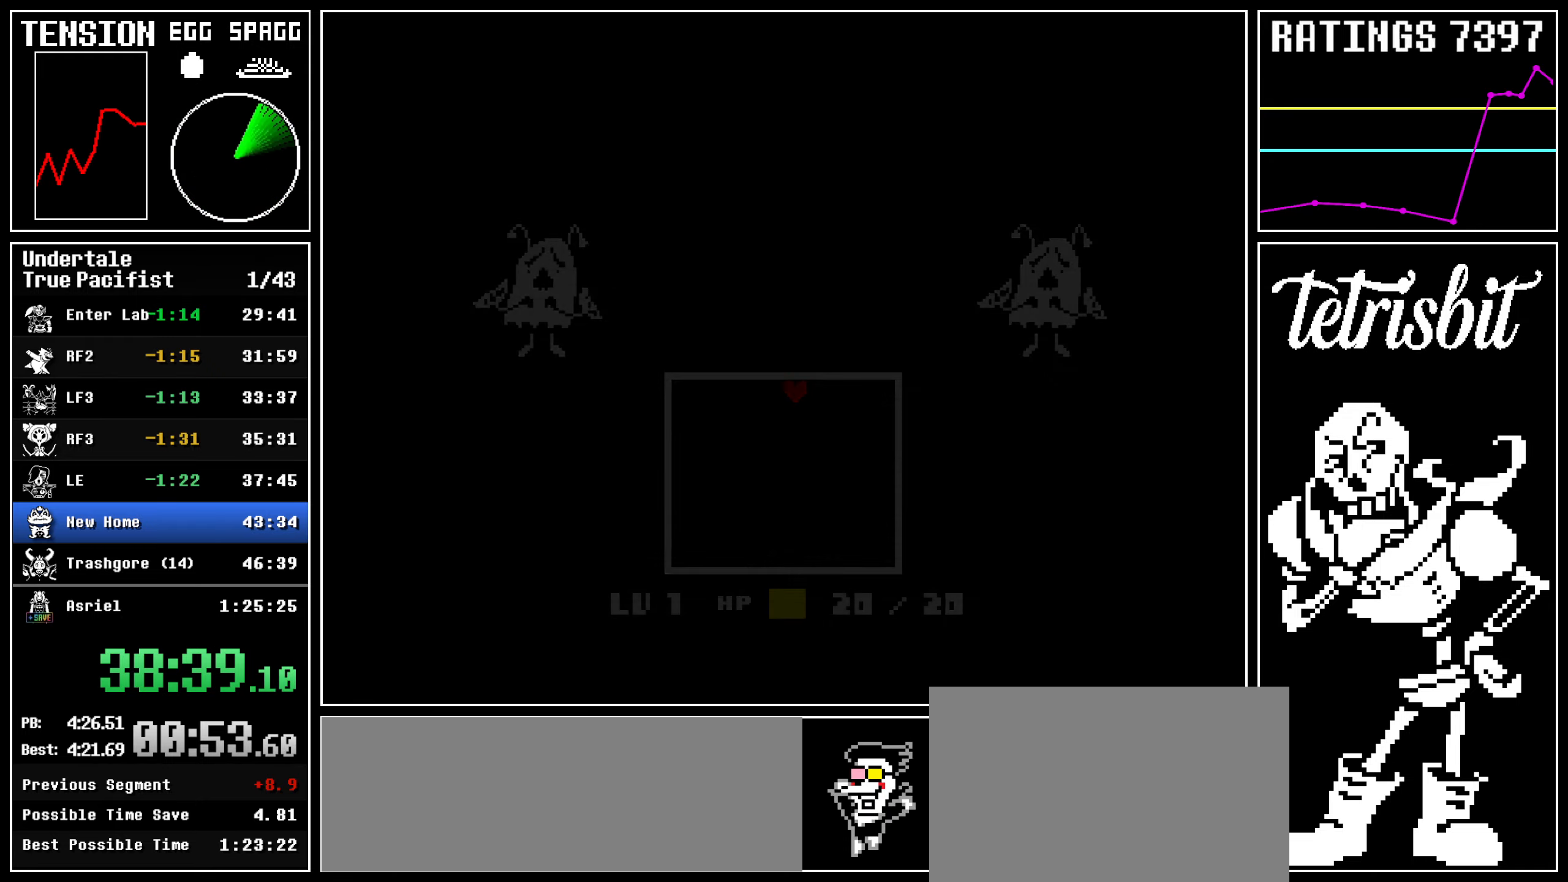
{"keys": ["right", "up"], "events": [[217, "right", "up"], [367, "right", "down"]]}
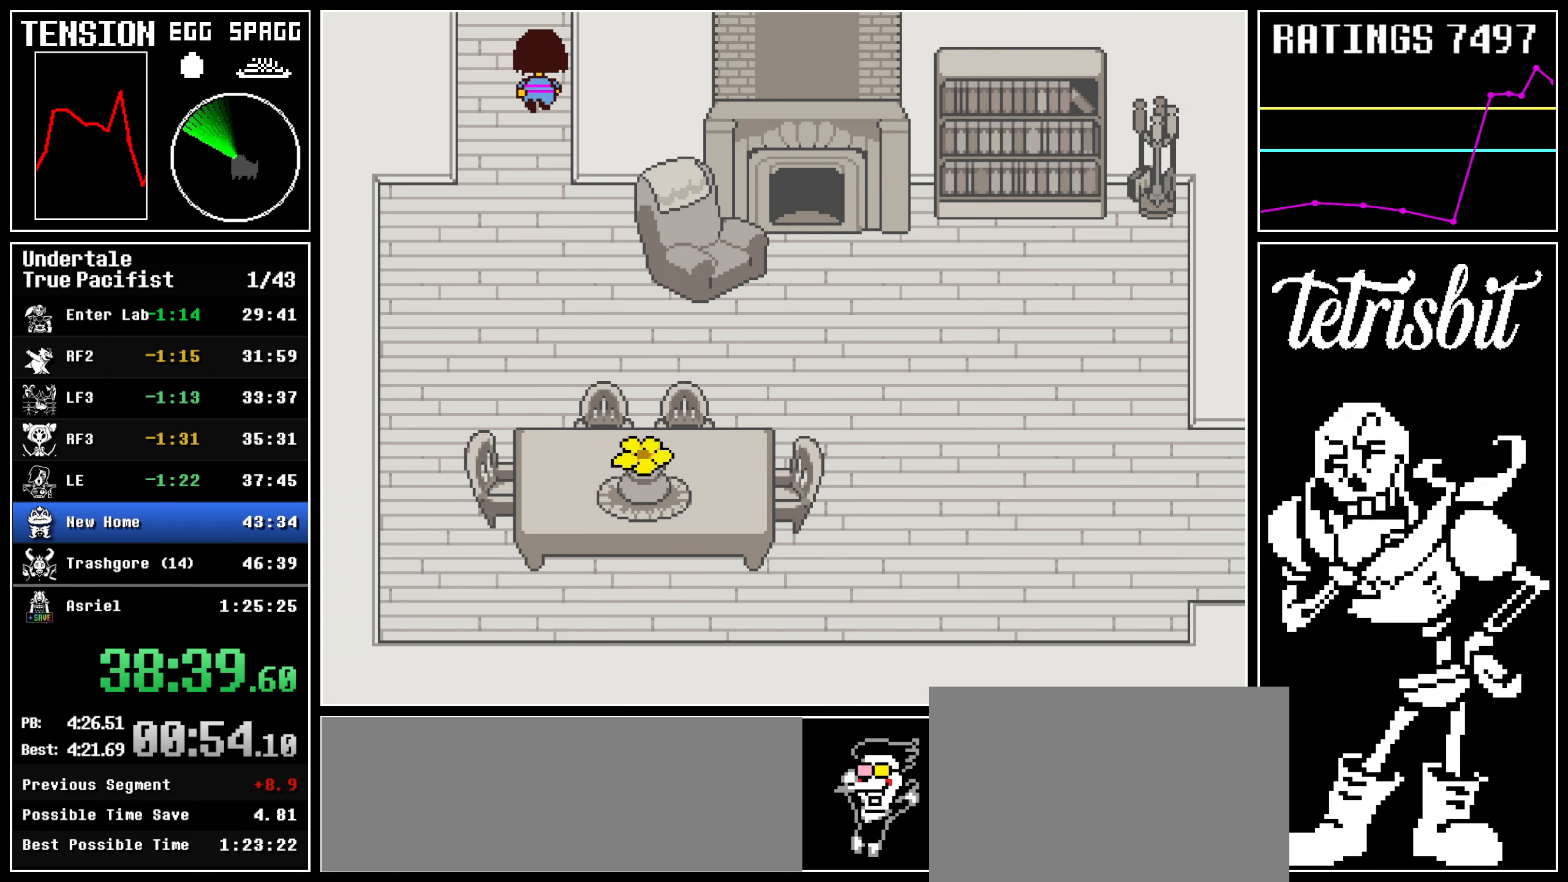
{"keys": ["right", "up"], "events": []}
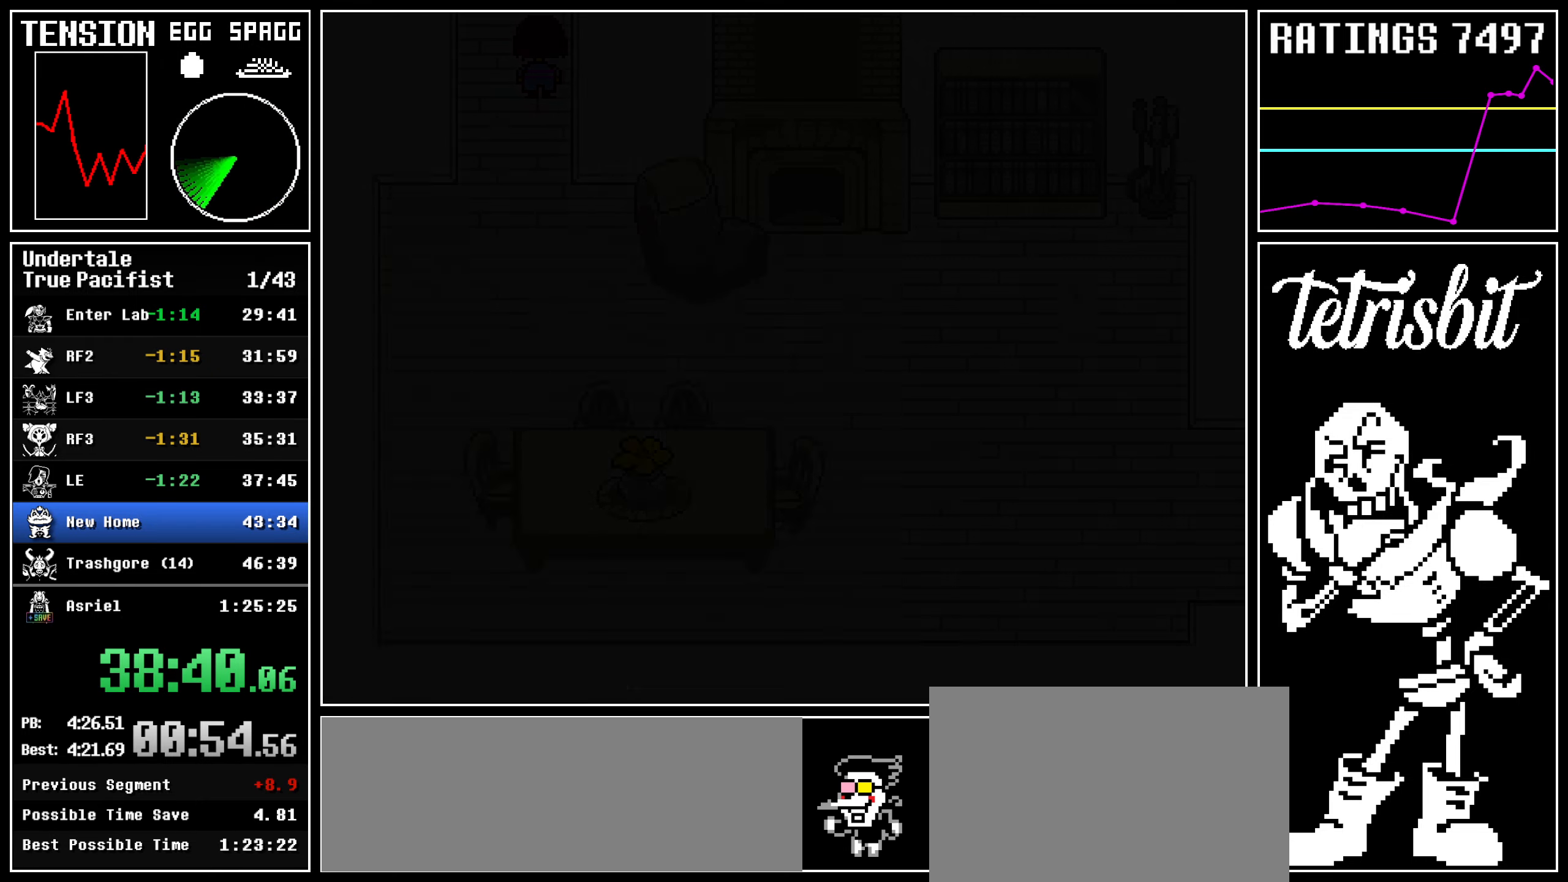
{"keys": ["right", "up"], "events": []}
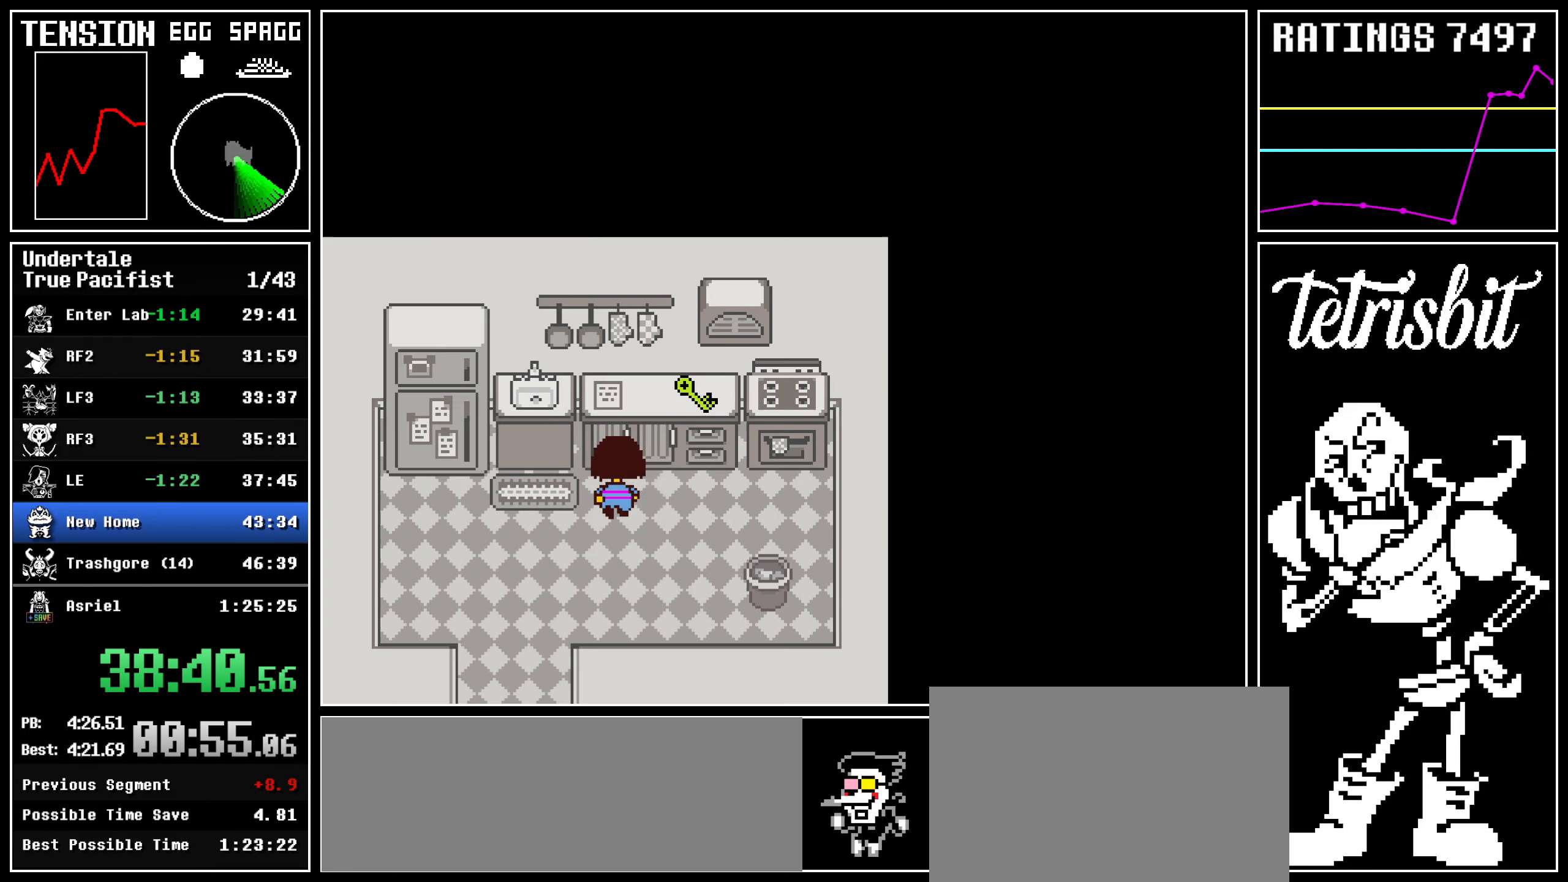
{"keys": ["return", "up"], "events": [[300, "right", "up"], [350, "c", "down"], [484, "c", "up"], [484, "return", "down"]]}
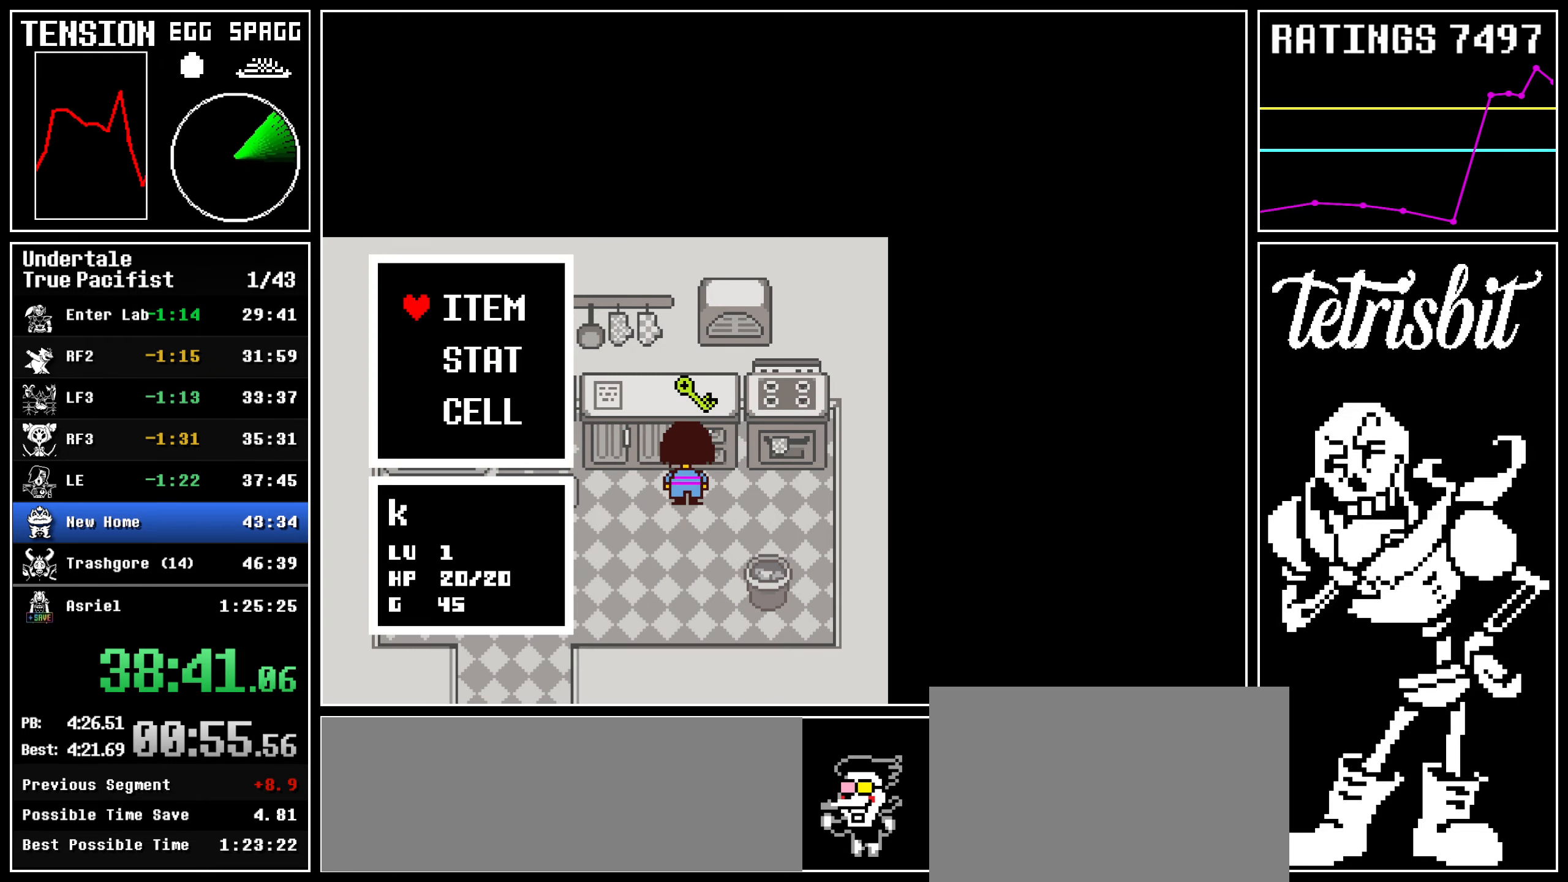
{"keys": ["return", "up"], "events": [[17, "return", "up"], [100, "return", "down"], [150, "return", "up"], [250, "return", "down"], [300, "z", "down"], [350, "return", "up"], [400, "z", "up"], [450, "return", "down"]]}
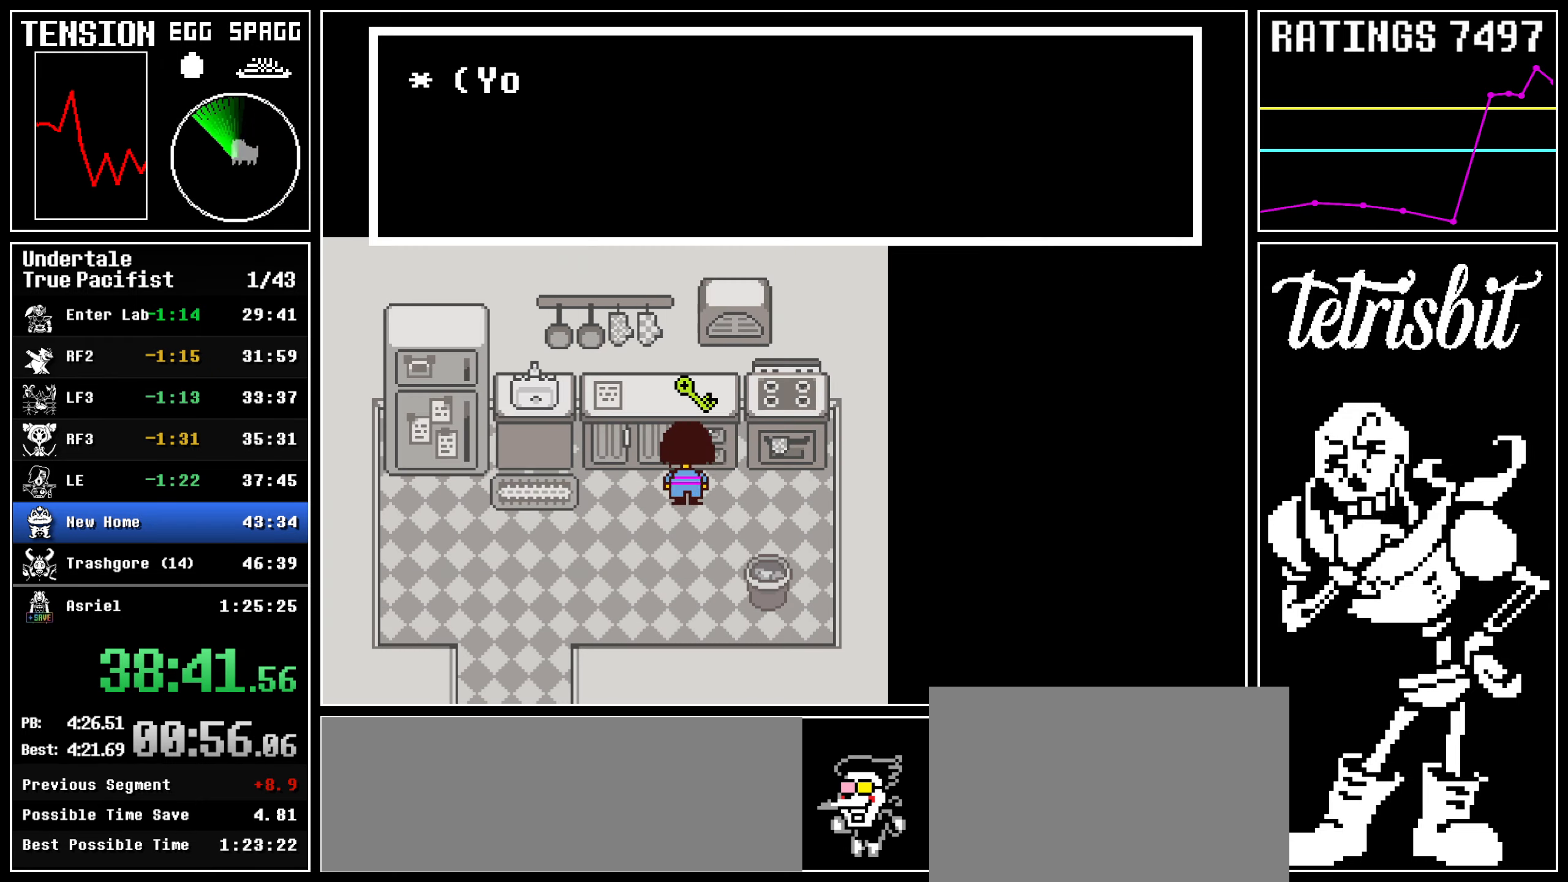
{"keys": ["down", "left"], "events": [[17, "return", "up"], [17, "up", "up"], [84, "x", "down"], [150, "down", "down"], [184, "x", "up"], [384, "left", "down"]]}
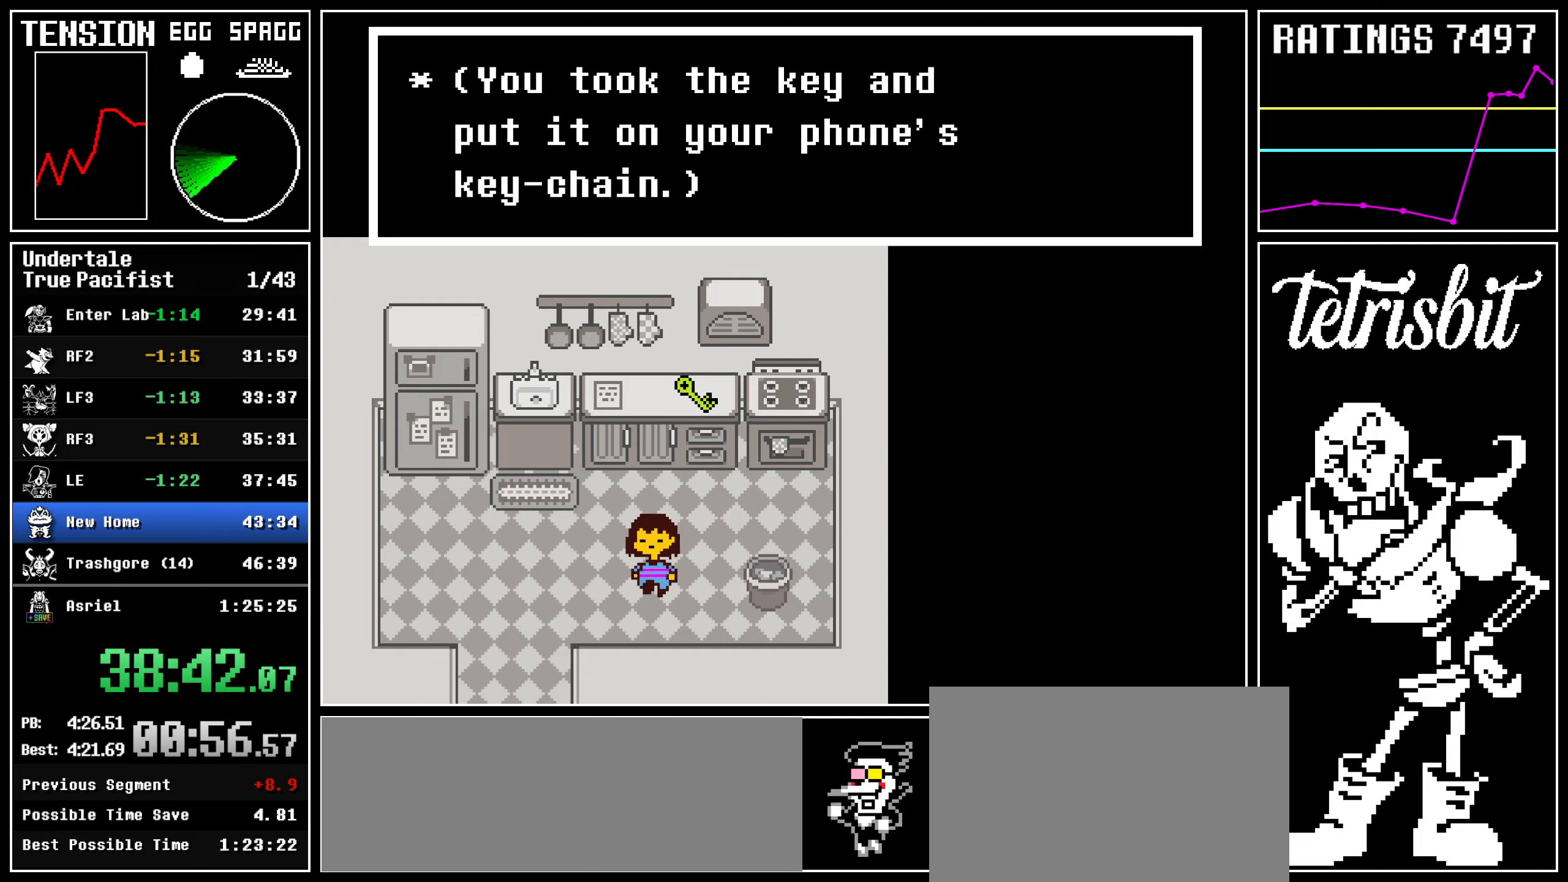
{"keys": ["right", "z"], "events": [[400, "z", "down"], [434, "right", "down"], [450, "down", "up"], [467, "left", "up"]]}
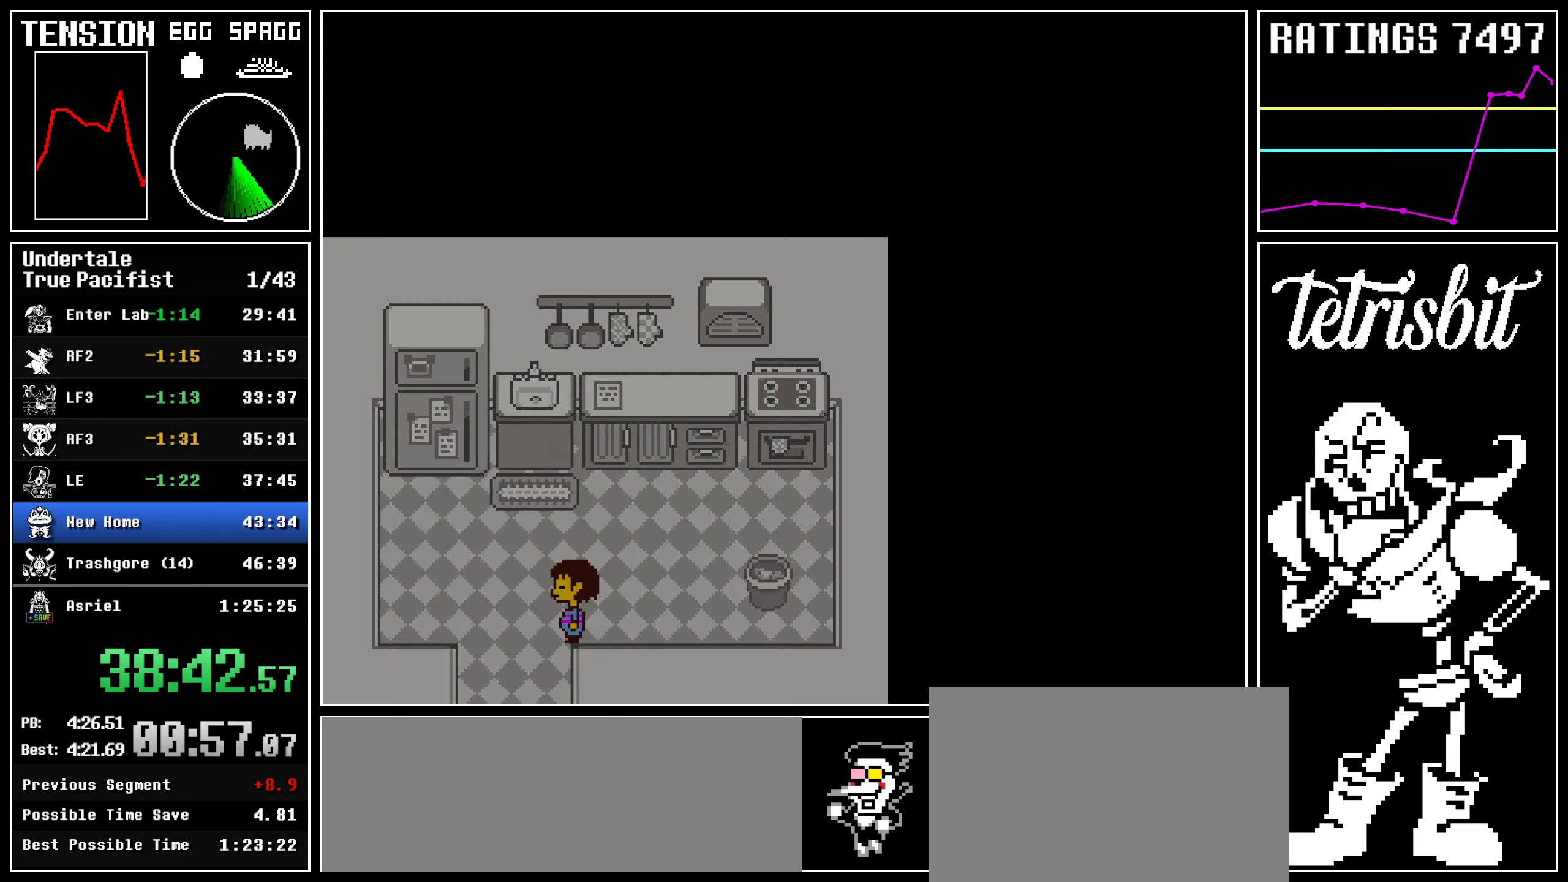
{"keys": ["right"], "events": [[50, "z", "up"]]}
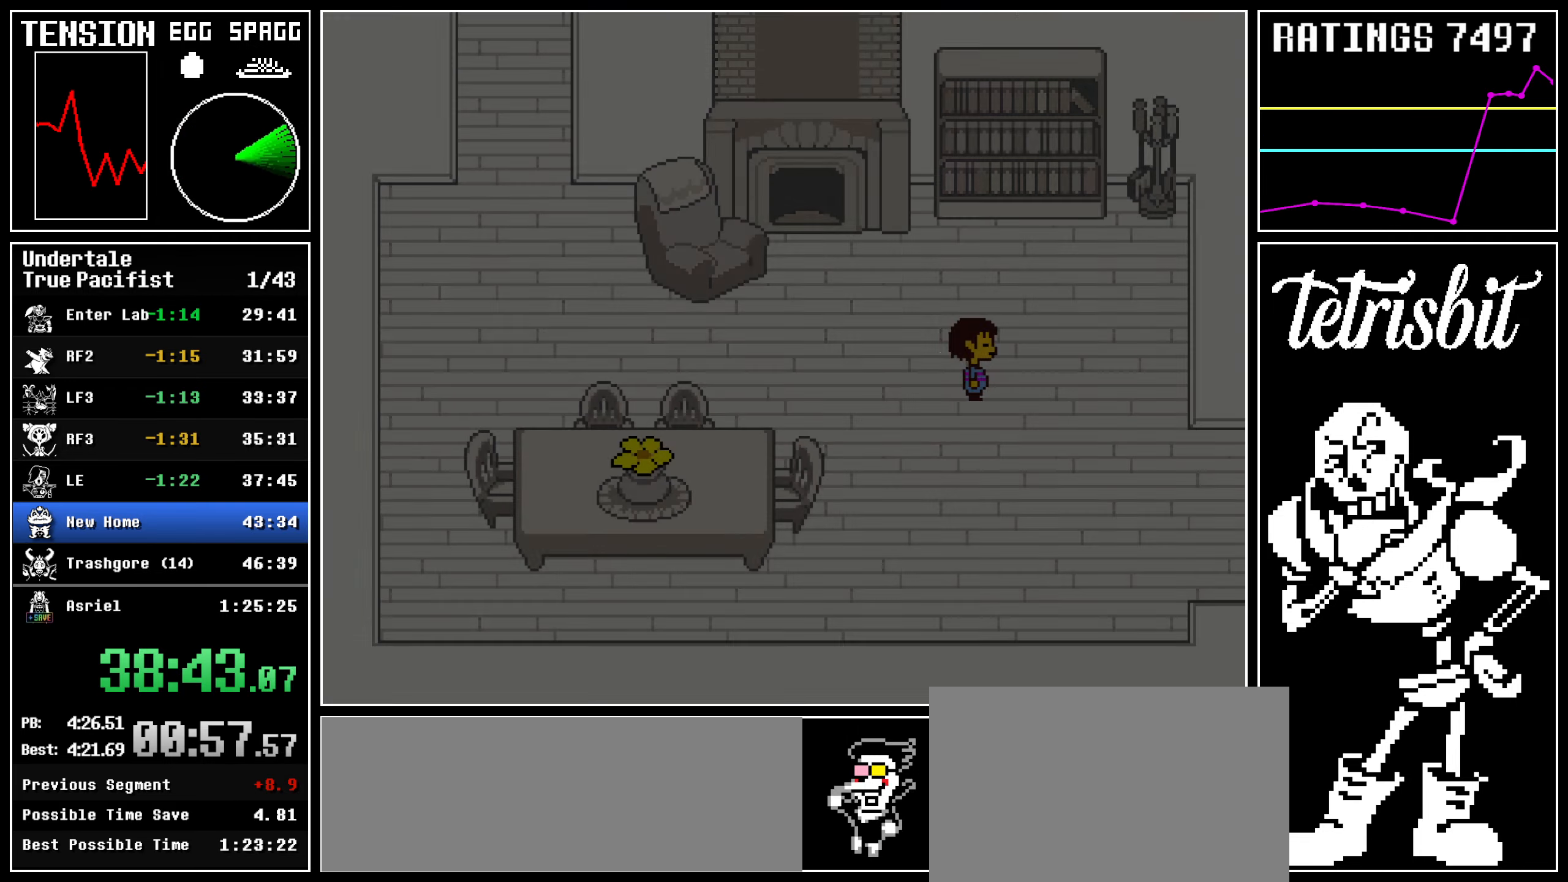
{"keys": ["down", "right"], "events": [[167, "down", "down"]]}
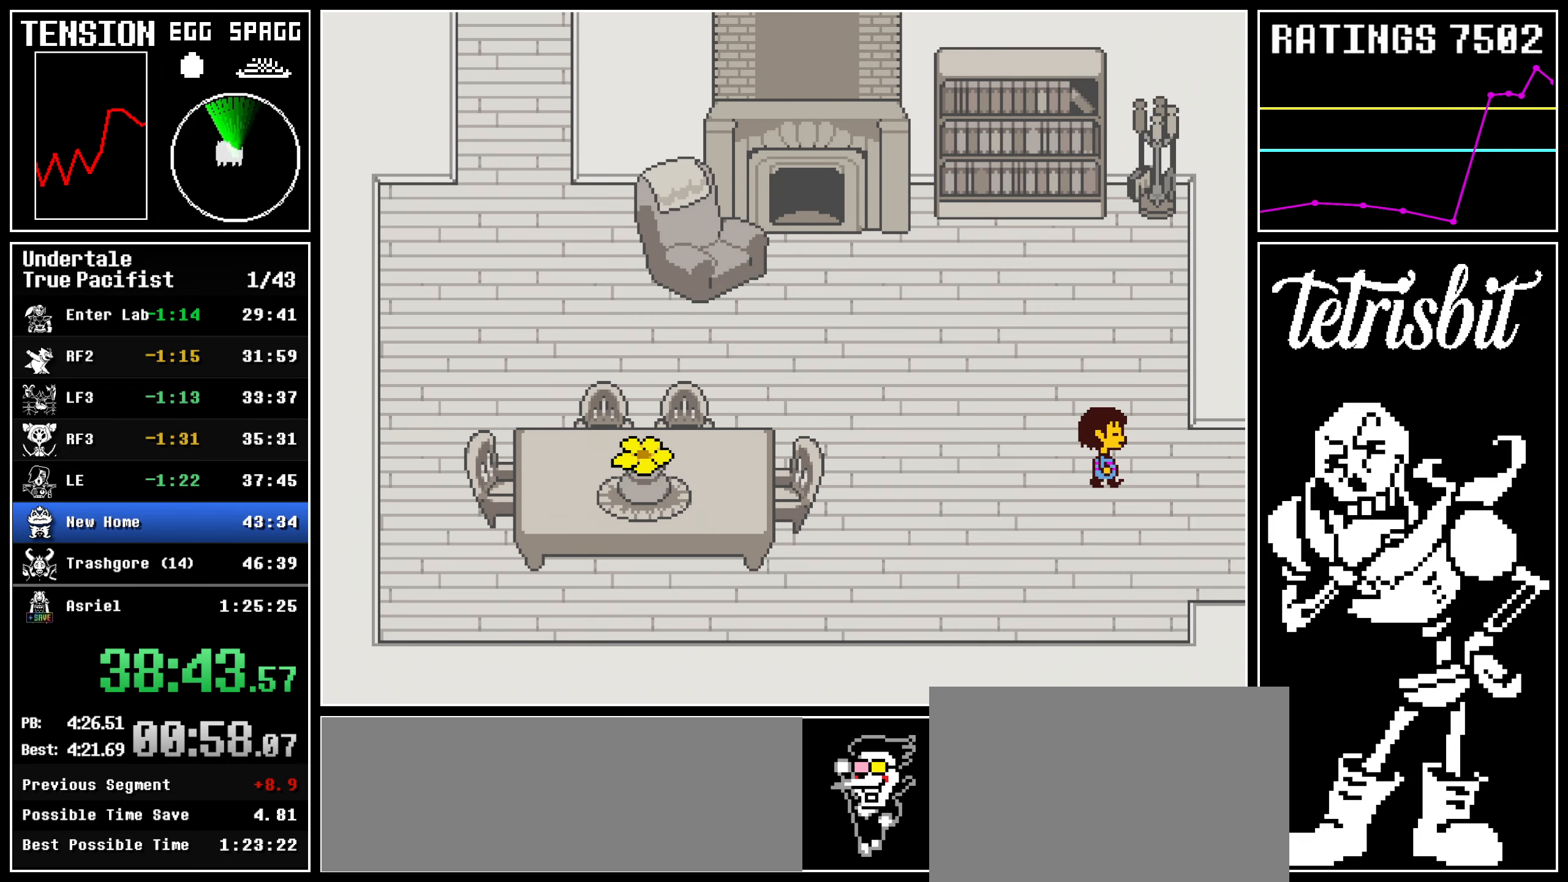
{"keys": ["down", "right"], "events": []}
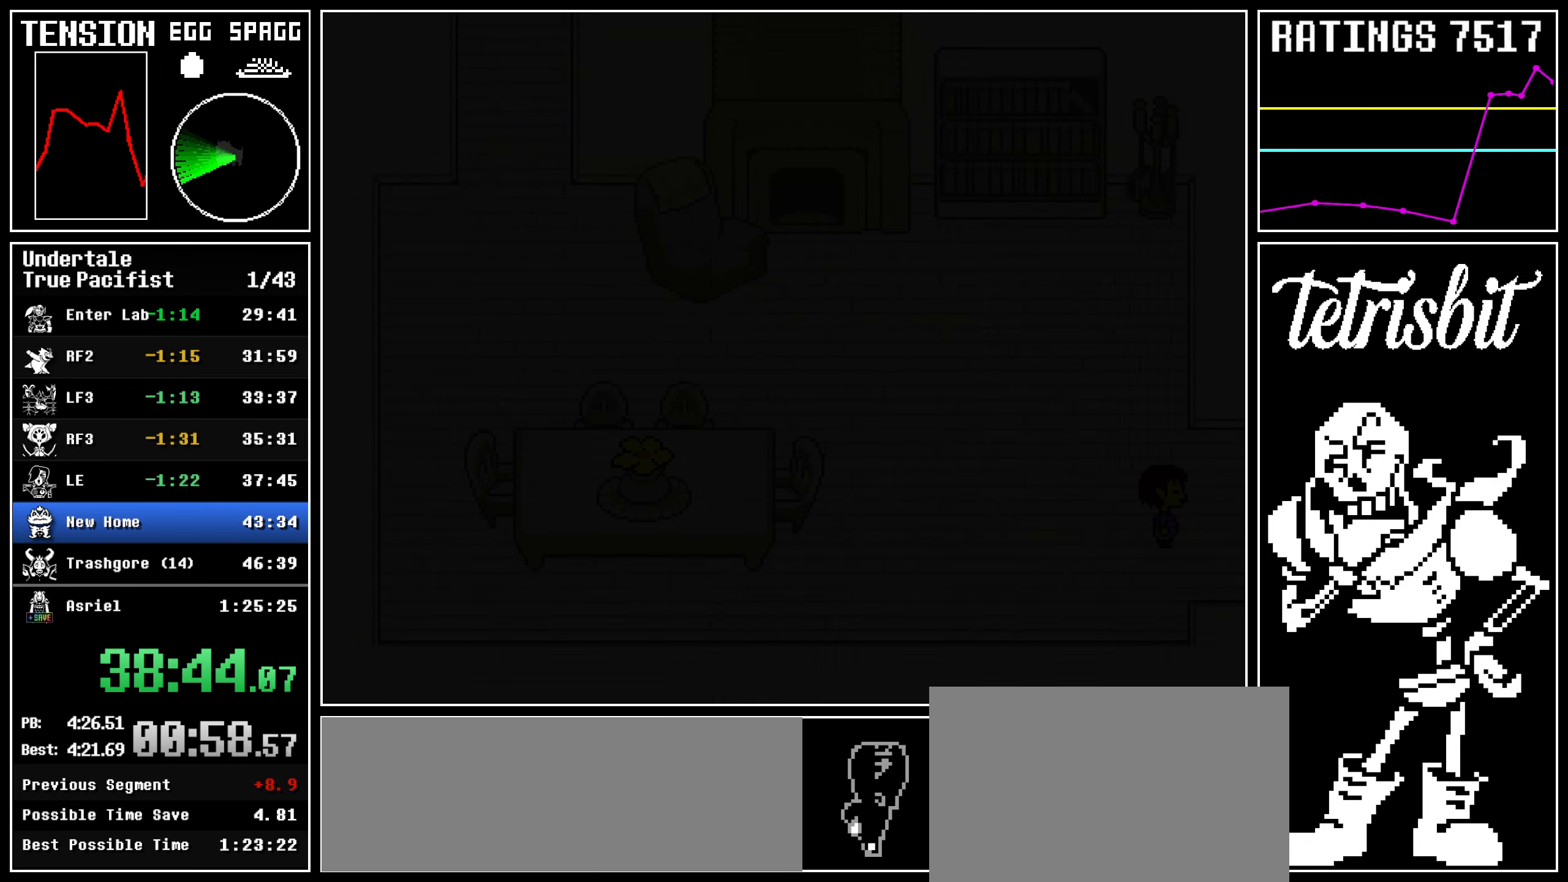
{"keys": ["down", "right", "up"], "events": [[317, "up", "down"]]}
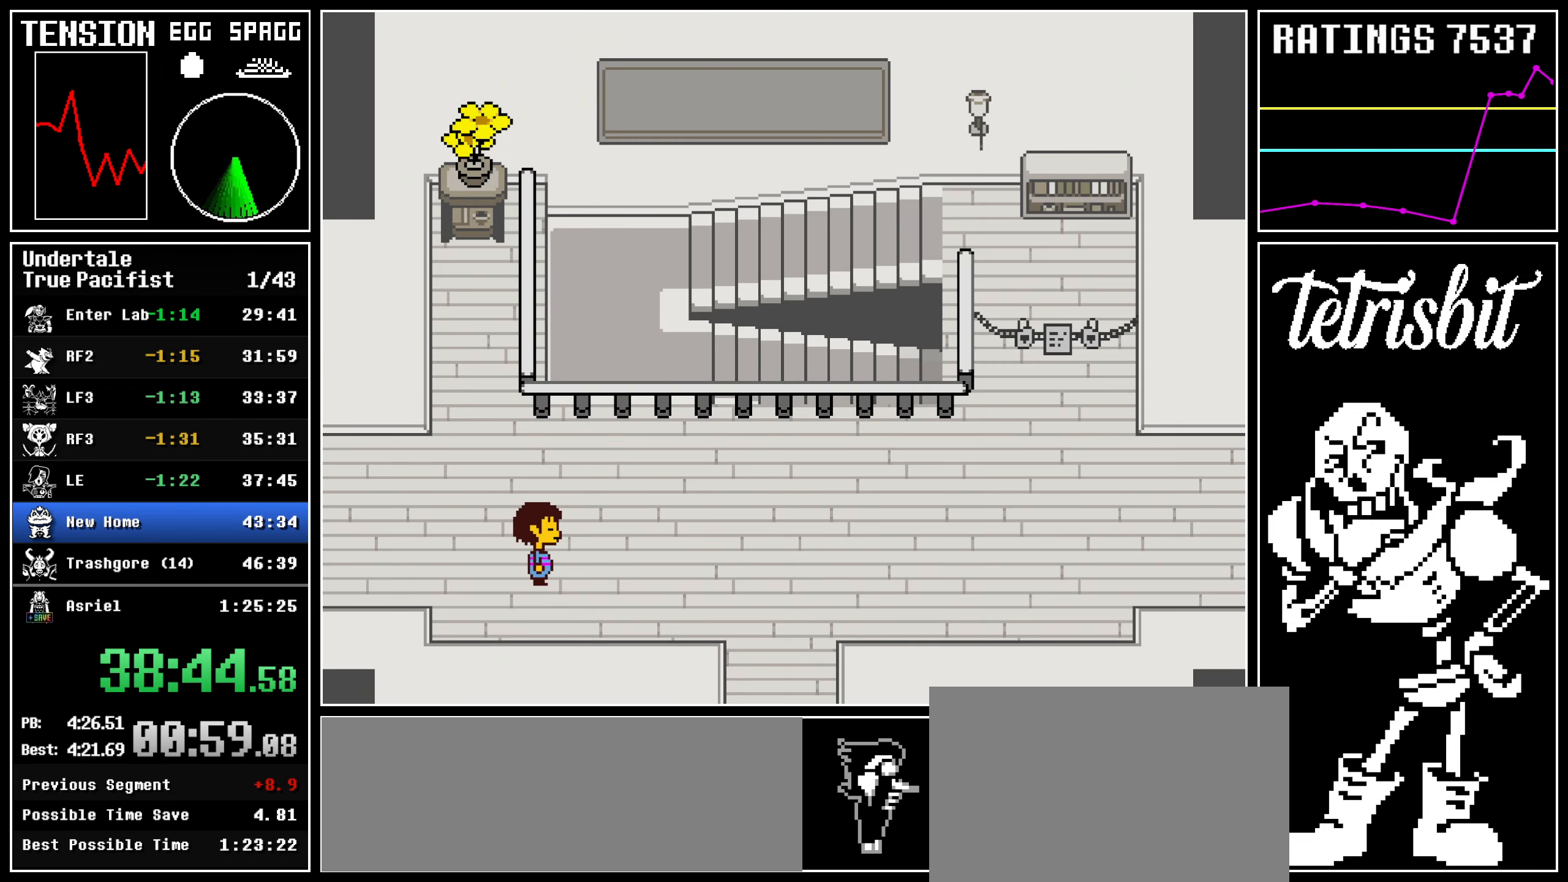
{"keys": ["down", "right", "up"], "events": []}
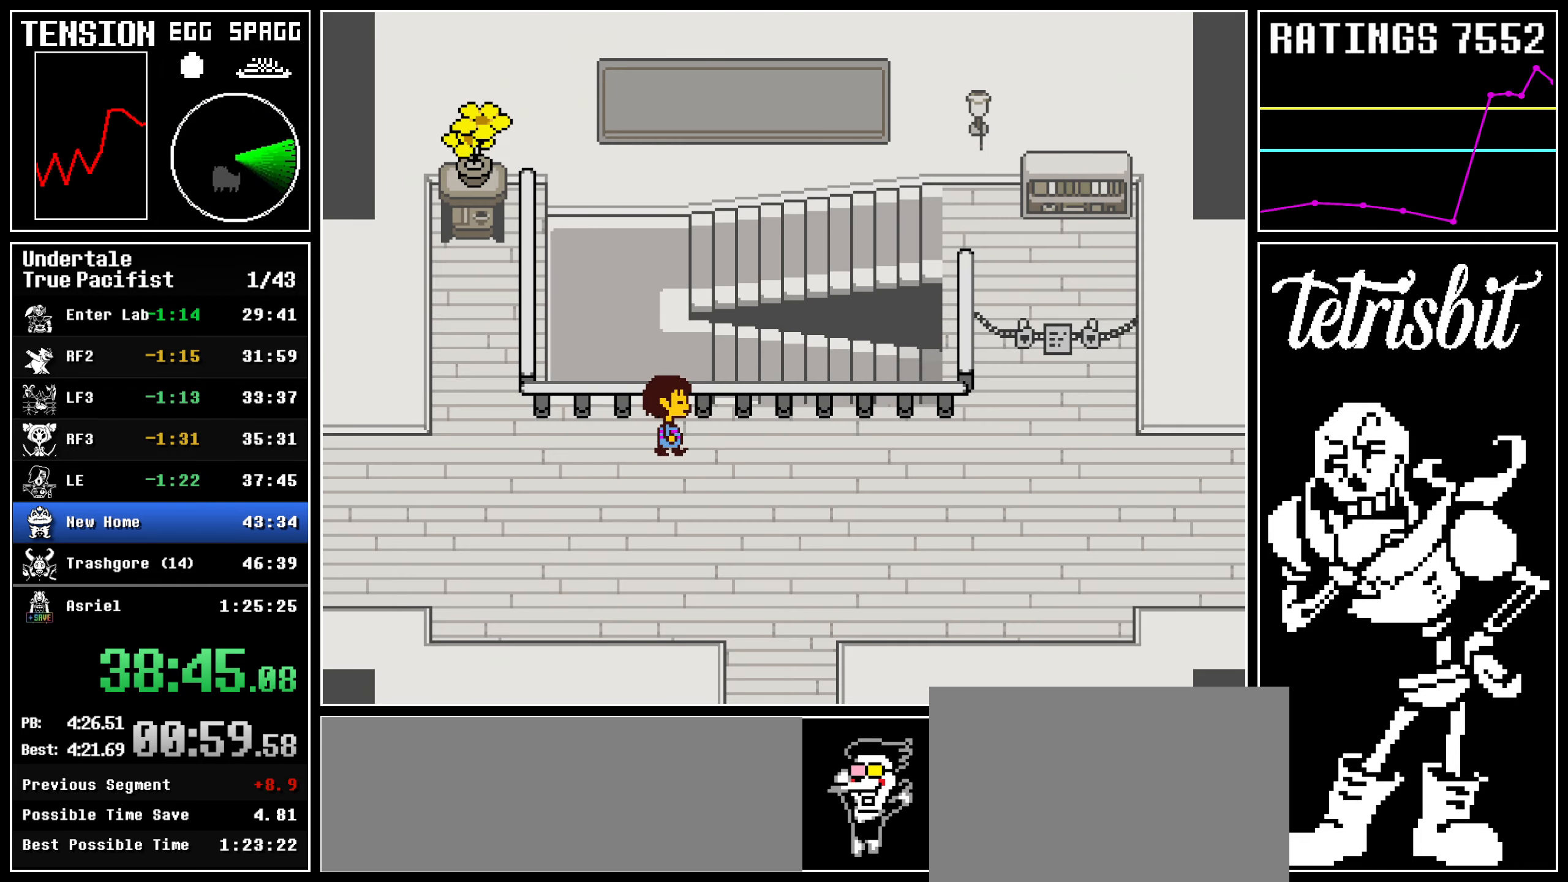
{"keys": ["down", "right", "up"], "events": []}
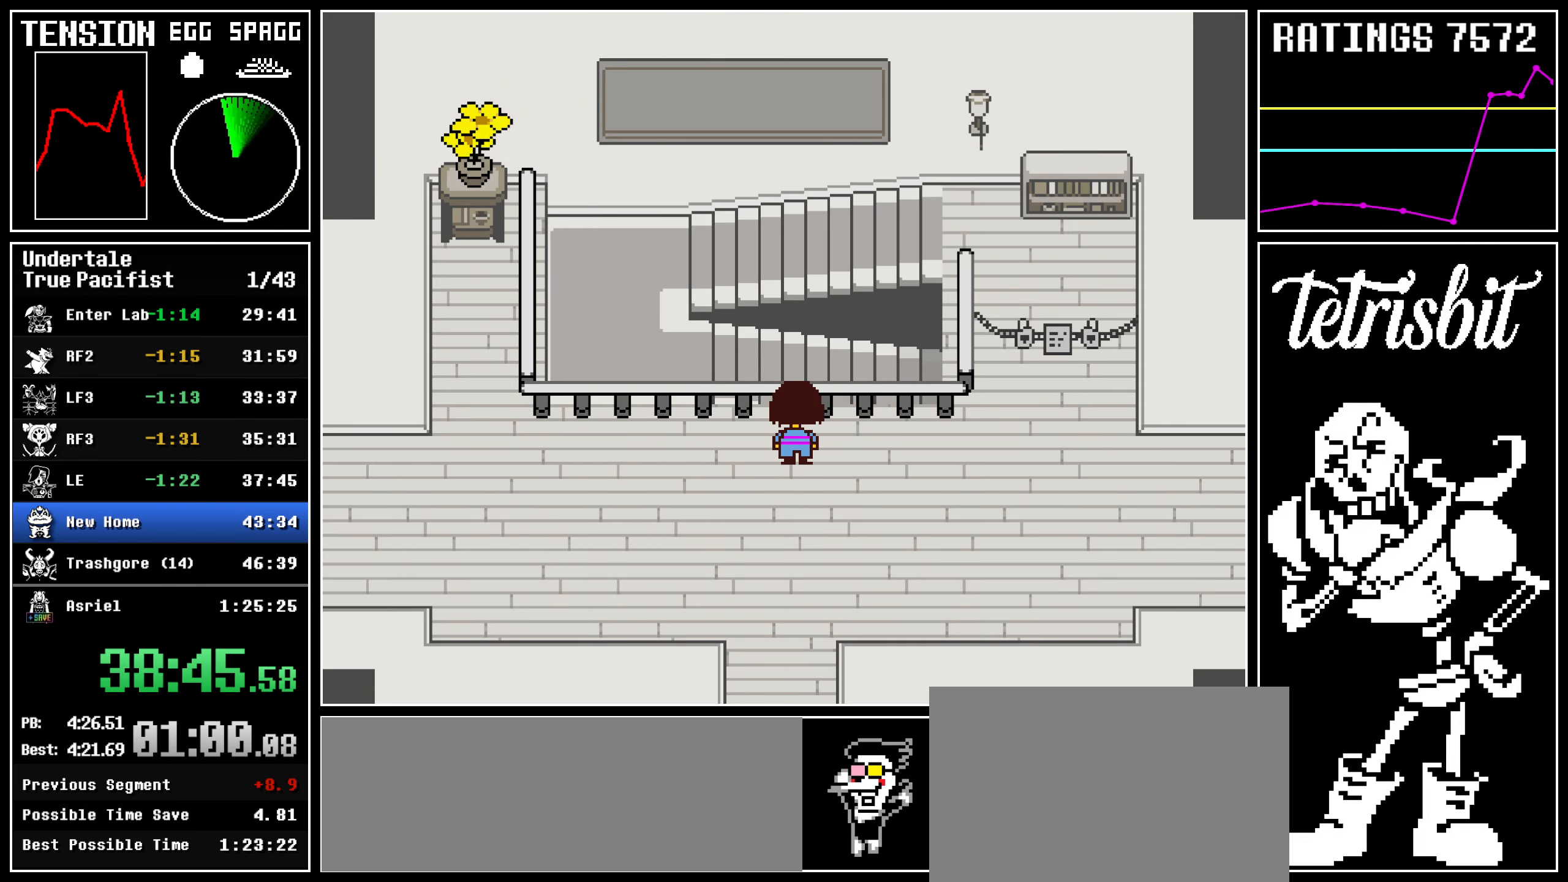
{"keys": ["right", "up"], "events": [[67, "down", "up"]]}
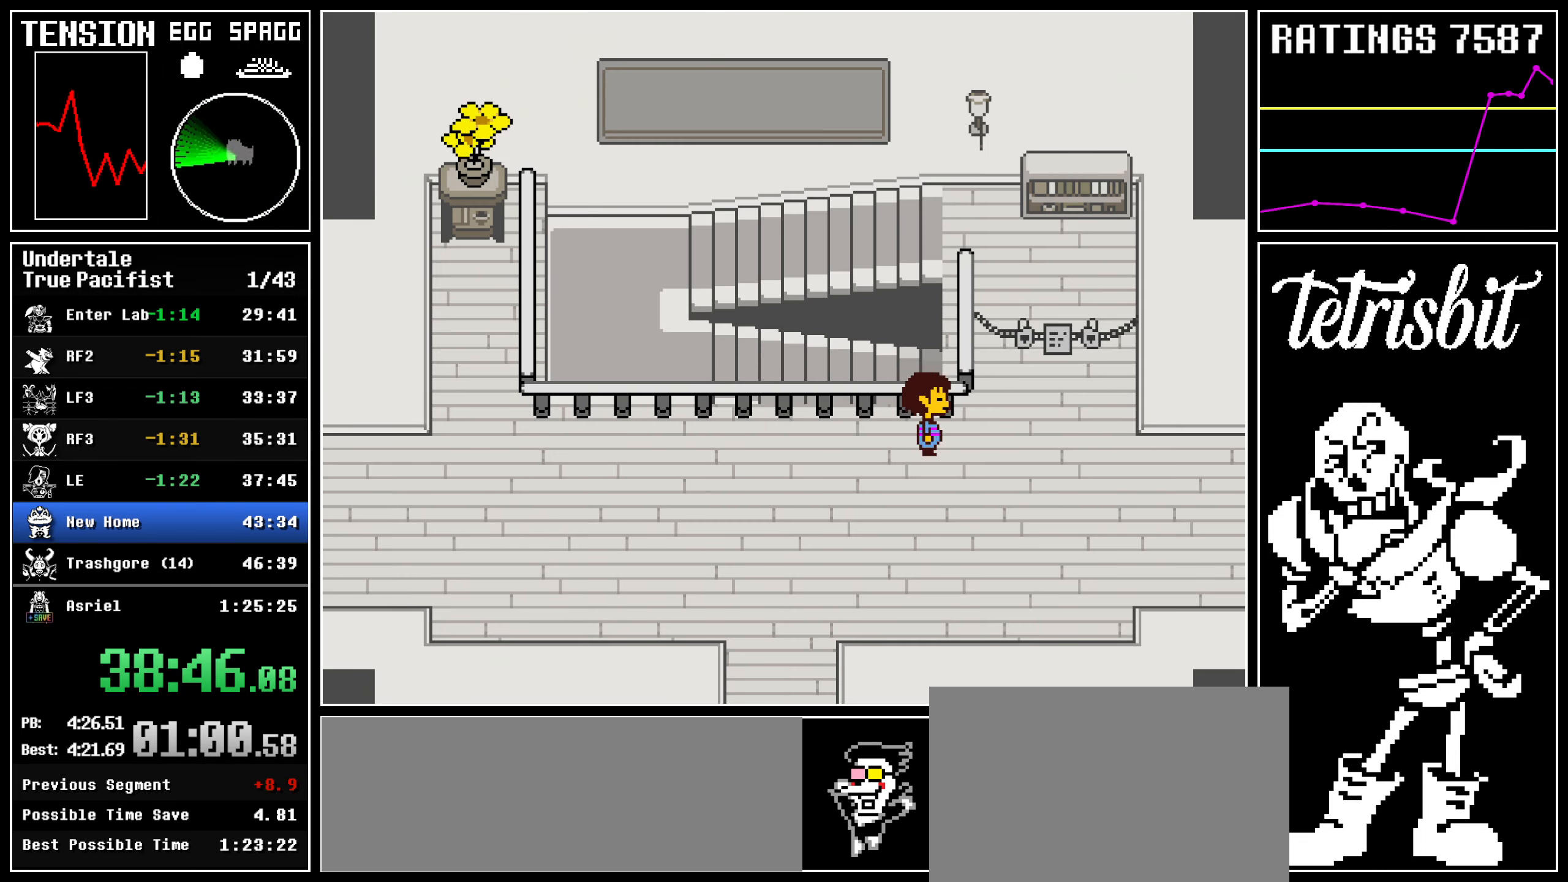
{"keys": ["left", "return", "shift", "up"], "events": [[350, "return", "down"], [367, "left", "down"], [367, "right", "up"], [367, "shift", "down"], [400, "z", "down"], [417, "left", "up"], [417, "return", "up"], [417, "shift", "up"], [417, "x", "down"], [434, "x", "up"], [467, "left", "down"], [467, "return", "down"], [467, "z", "up"], [484, "shift", "down"]]}
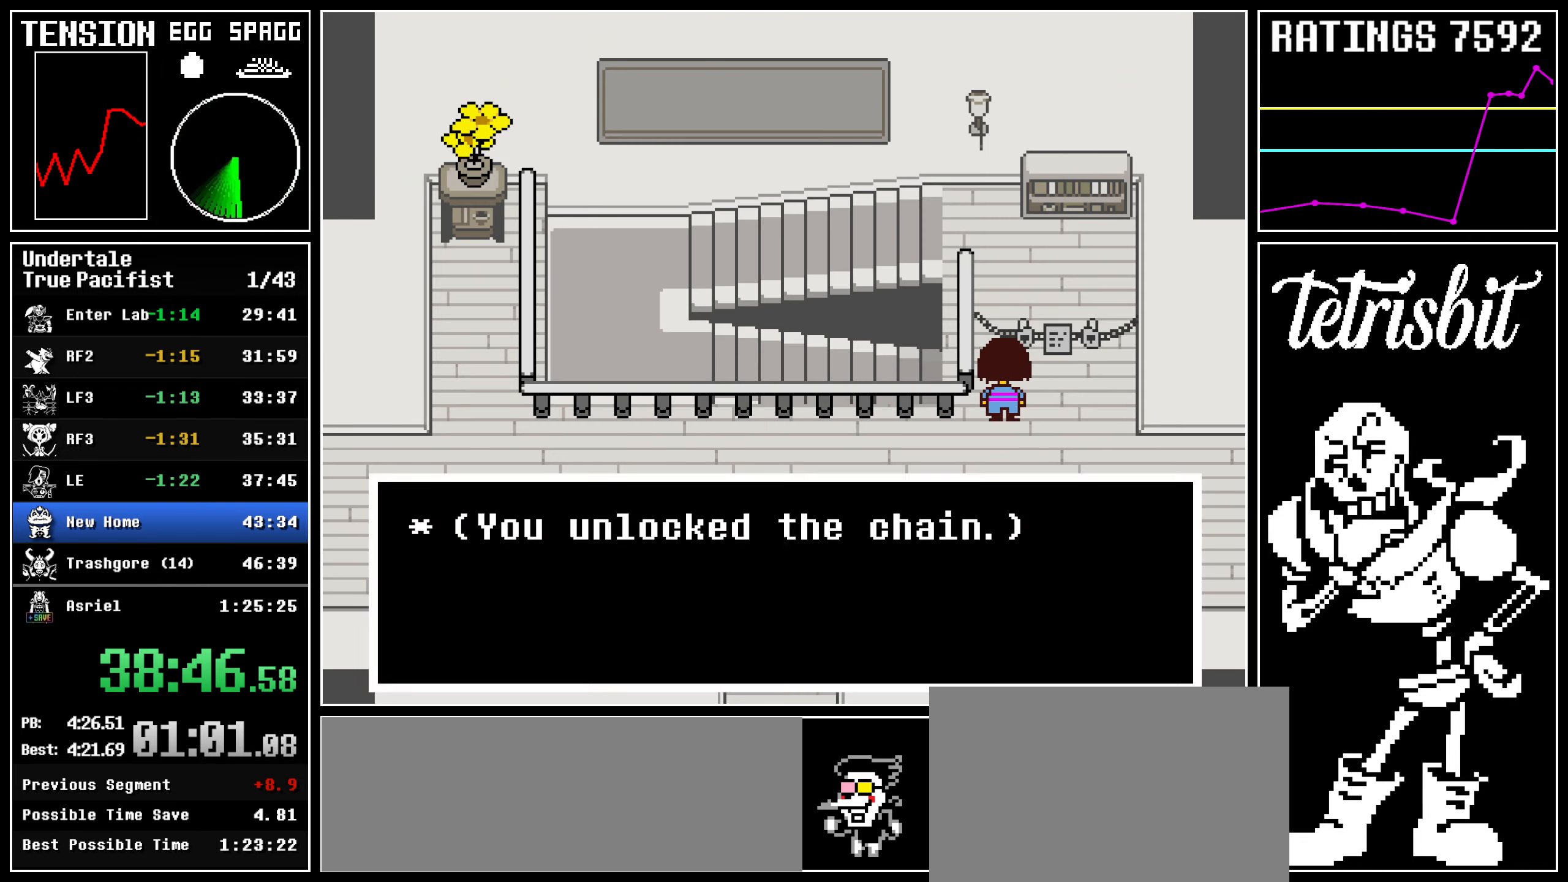
{"keys": ["left", "up"], "events": [[17, "z", "down"], [34, "shift", "up"], [34, "x", "down"], [50, "return", "up"], [50, "x", "up"], [67, "return", "down"], [84, "z", "up"], [100, "shift", "down"], [134, "z", "down"], [150, "x", "down"], [167, "shift", "up"], [167, "x", "up"], [184, "shift", "down"], [234, "return", "up"], [234, "shift", "up"], [284, "z", "up"]]}